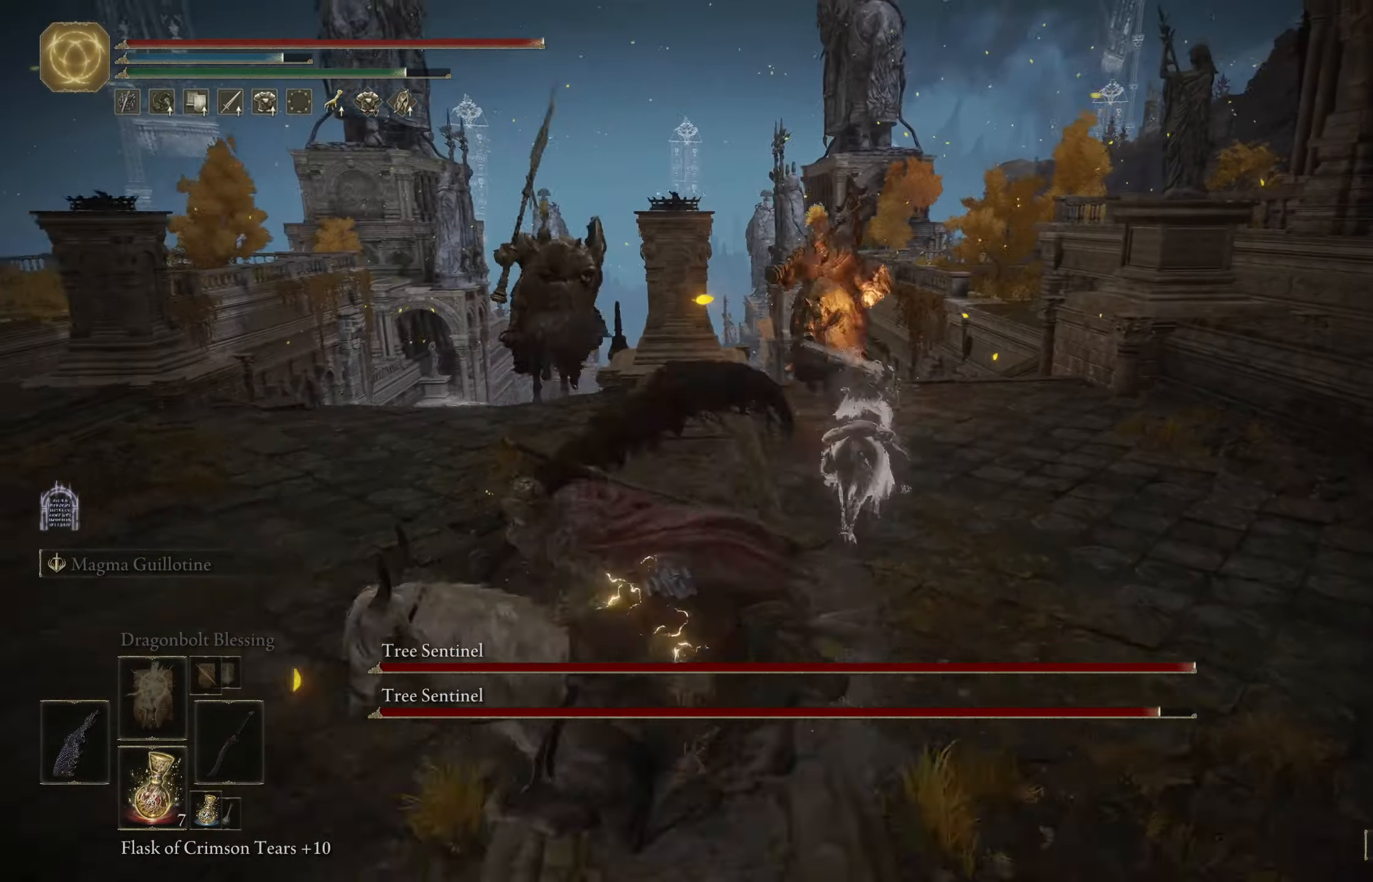
Gameplay with a controller (Xbox layout); each line is a JSON object with the inputs held at the frame after it. "events" lists button and stick changes between this image and that frame as [ms after this image, input, new state], when the widget could be followed in between.
{"buttons": [], "left_stick": "left", "right_stick": "right", "events": [[67, "left_stick", "up-left"], [117, "right_stick", "down-right"], [317, "right_stick", "right"], [484, "left_stick", "left"]]}
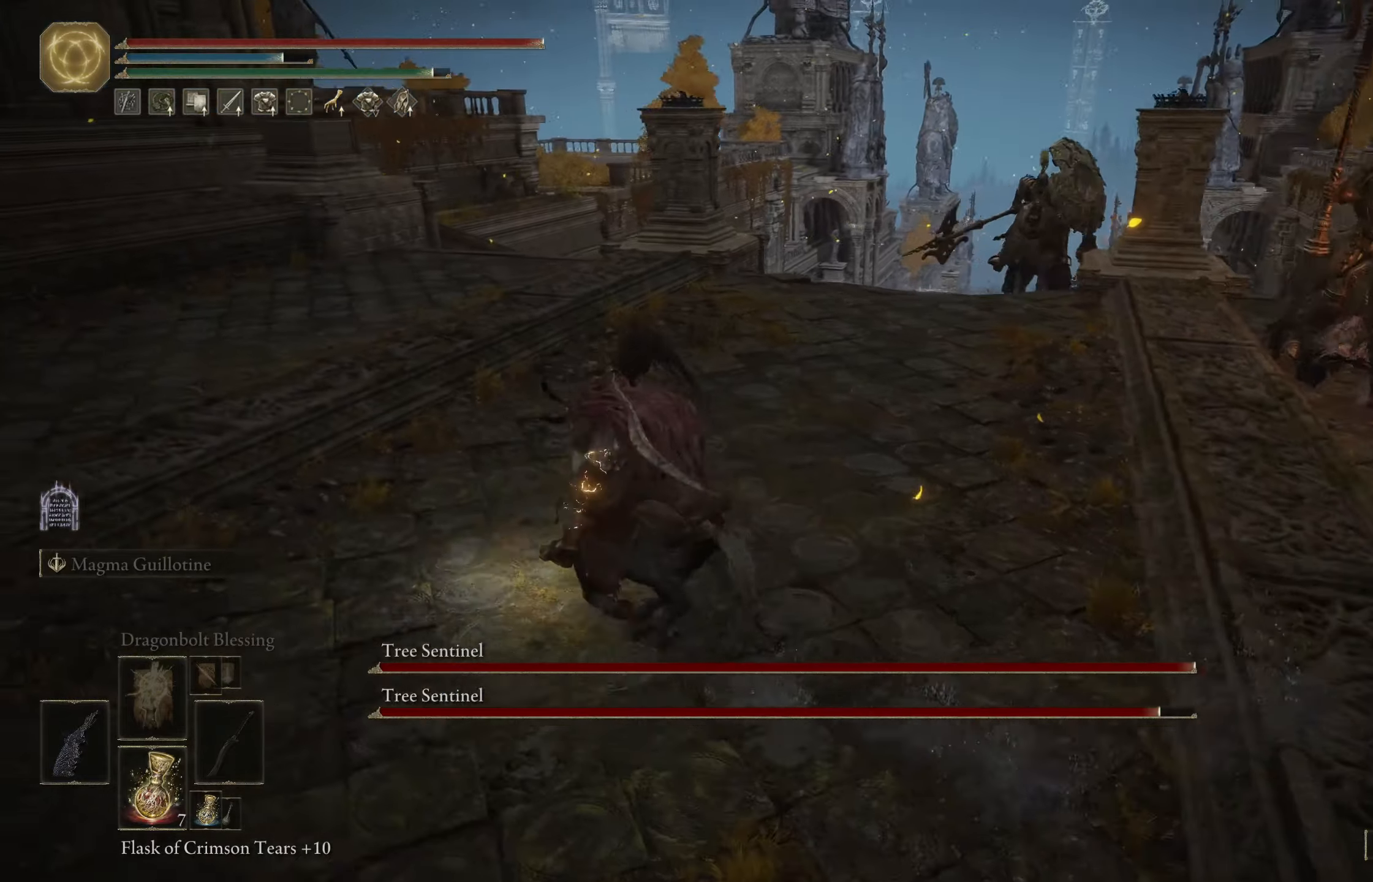
{"buttons": ["B"], "left_stick": "up-left", "right_stick": "right", "events": [[34, "B", "down"], [200, "left_stick", "up-left"]]}
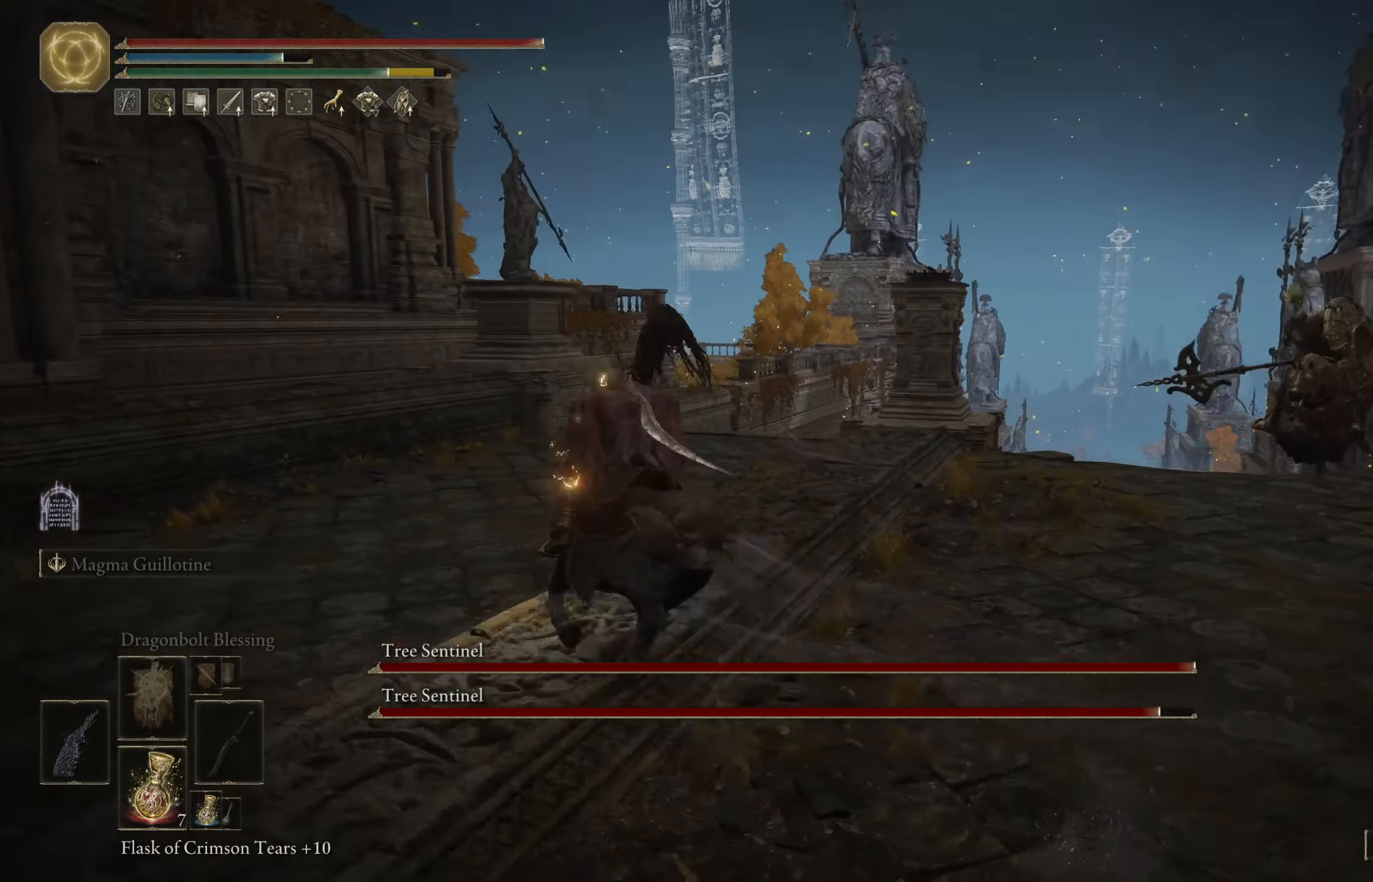
{"buttons": ["B"], "left_stick": "up", "right_stick": "down-right", "events": [[34, "left_stick", "up"], [217, "right_stick", "down-right"]]}
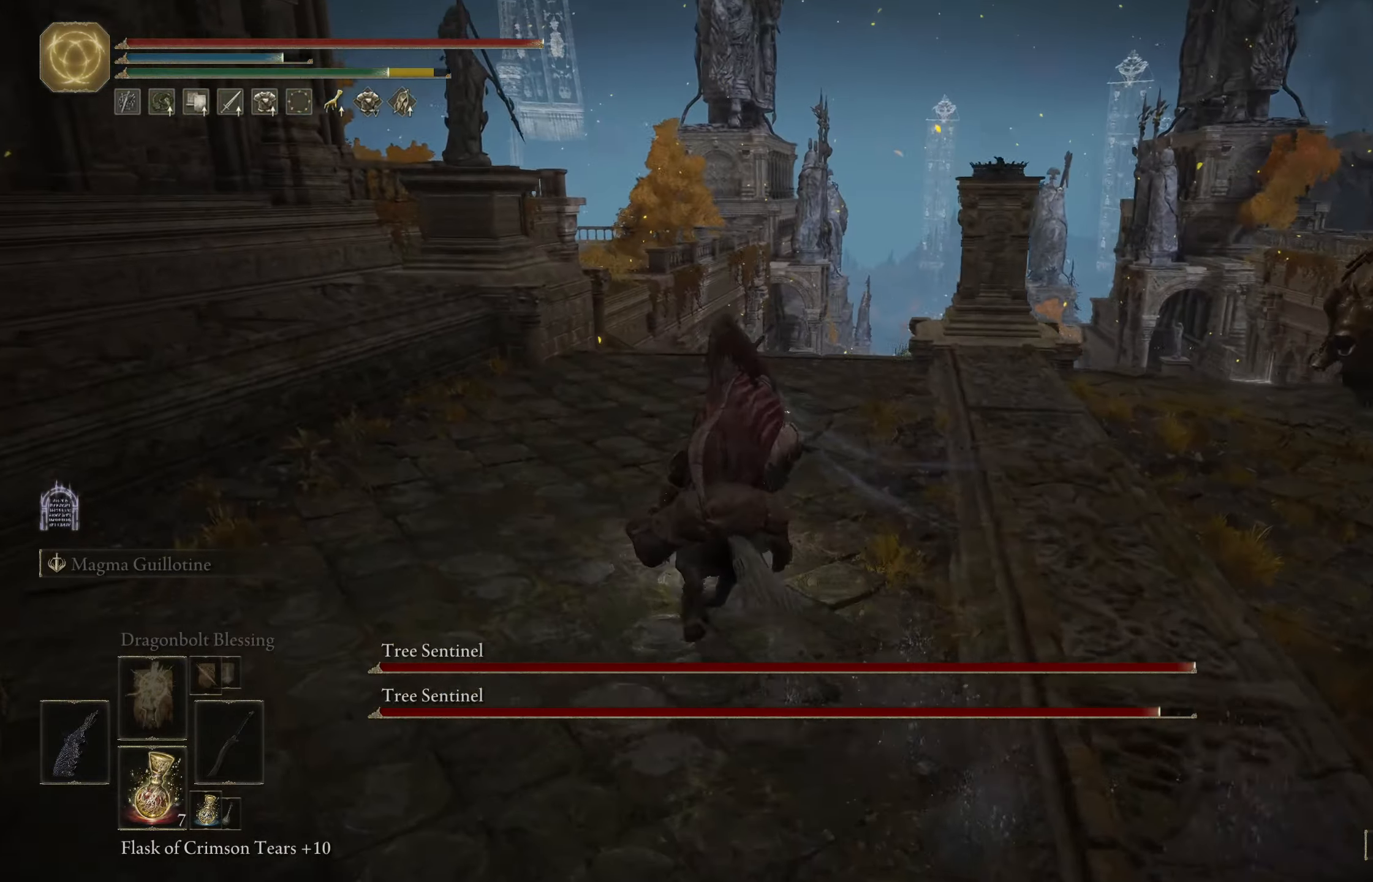
{"buttons": ["B"], "left_stick": "up-left", "right_stick": "down-right", "events": [[350, "left_stick", "up-left"]]}
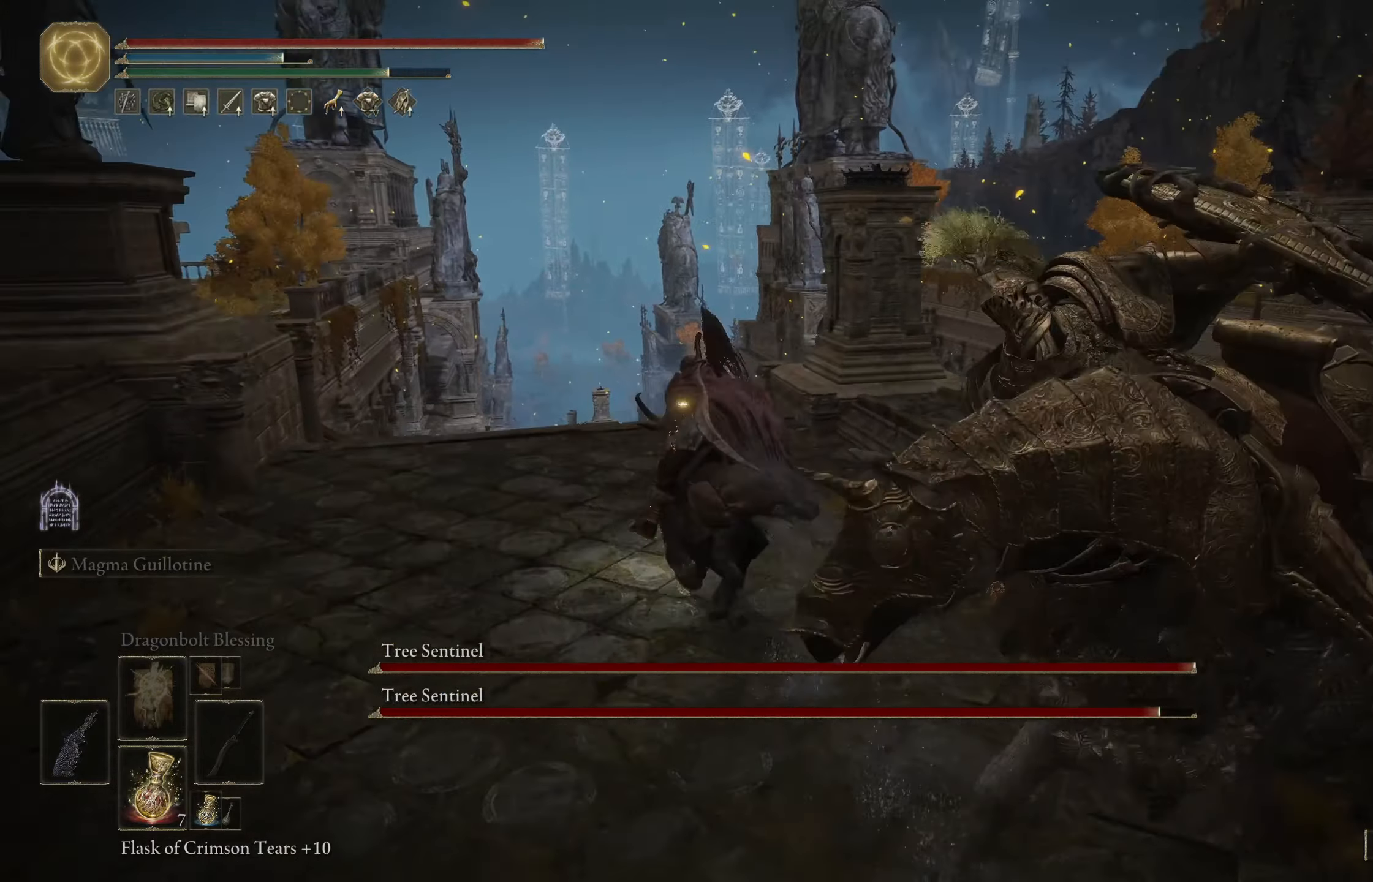
{"buttons": [], "left_stick": "up-left", "right_stick": "center", "events": [[167, "left_stick", "up"], [434, "B", "up"], [434, "right_stick", "center"], [484, "left_stick", "up-left"]]}
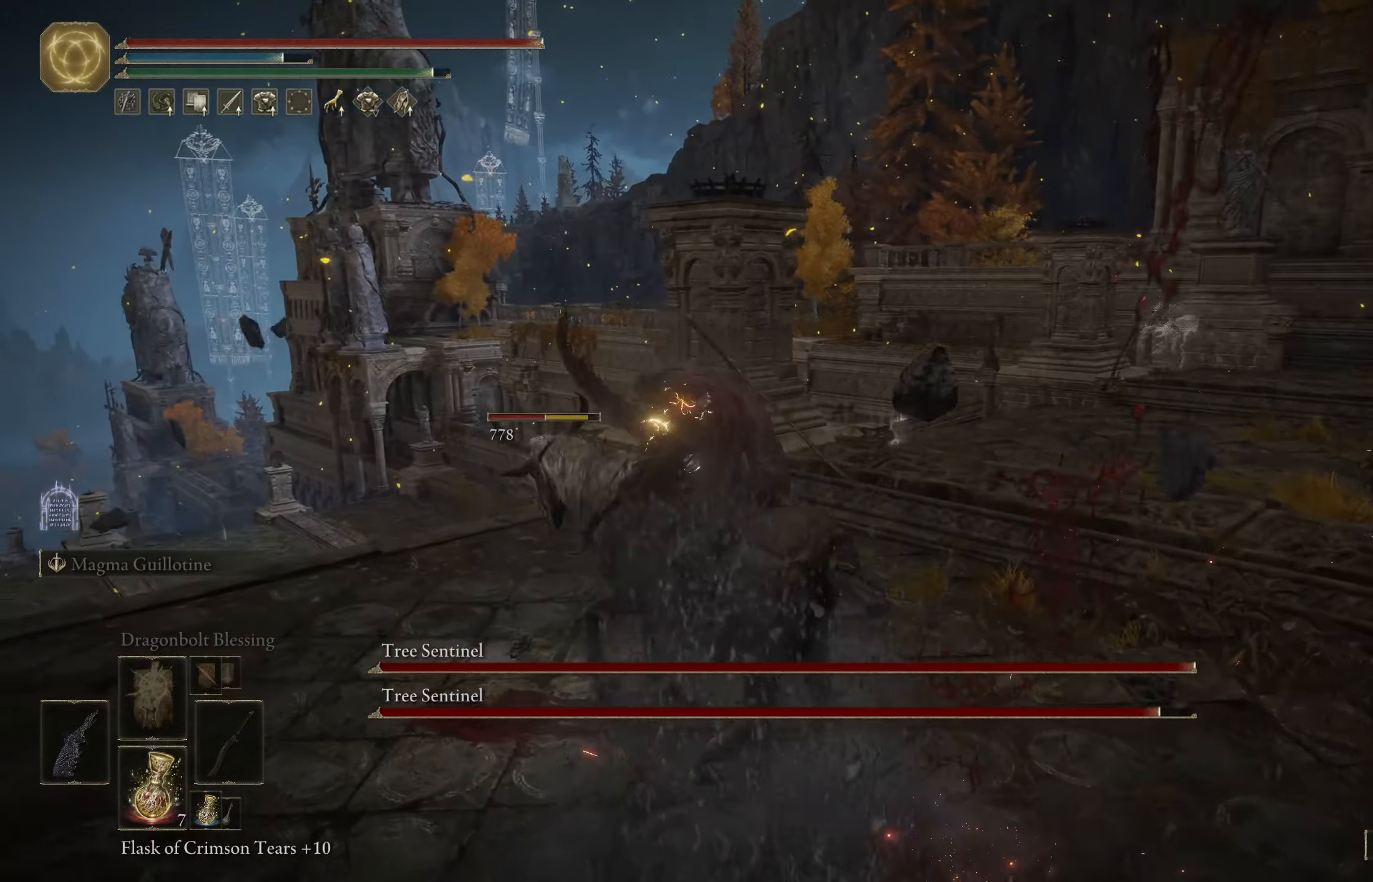
{"buttons": [], "left_stick": "up-left", "right_stick": "center", "events": [[34, "B", "down"], [134, "B", "up"], [217, "B", "down"], [317, "B", "up"], [367, "B", "down"], [484, "B", "up"]]}
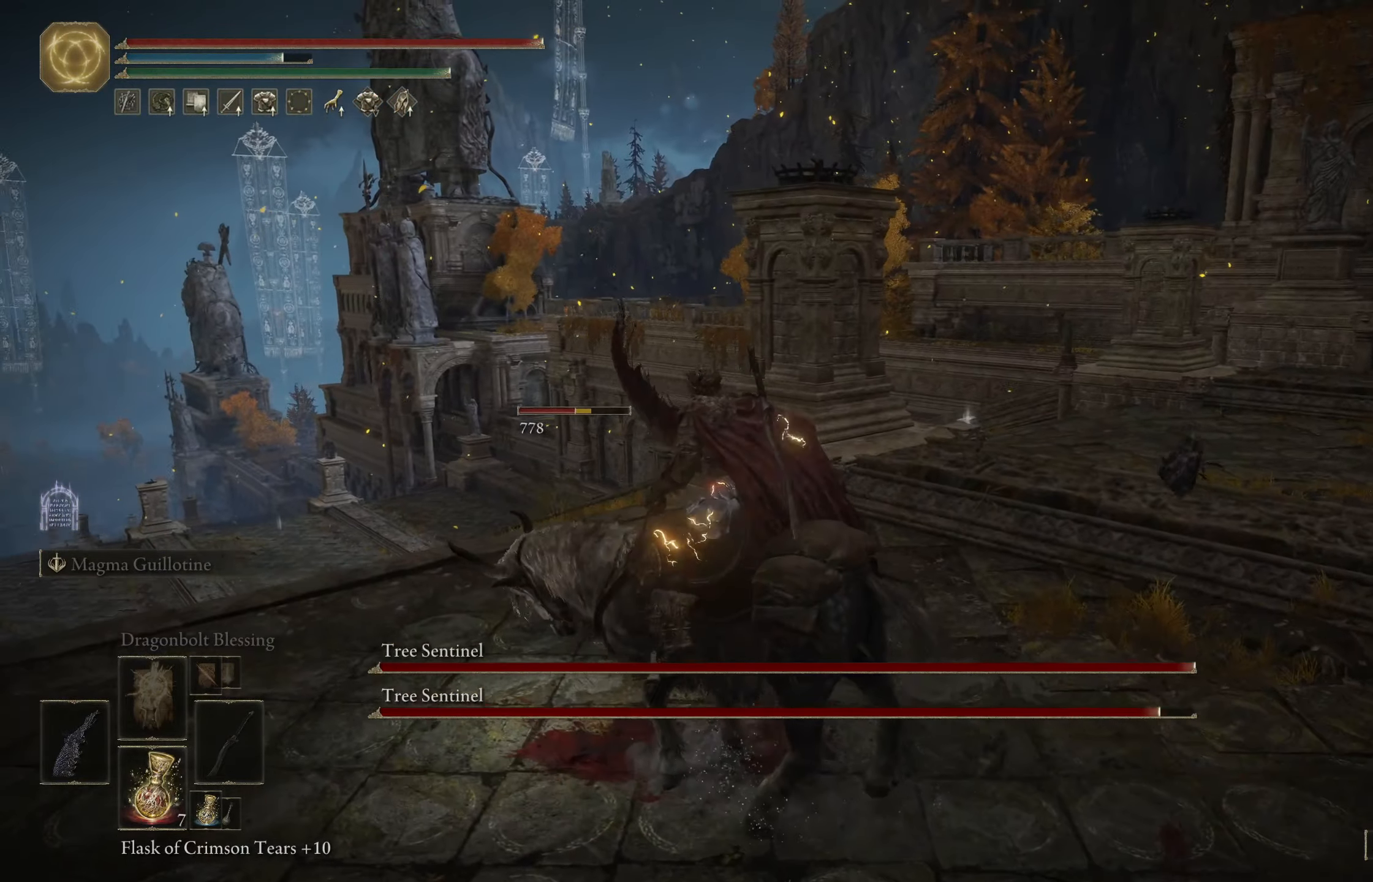
{"buttons": [], "left_stick": "up-left", "right_stick": "center", "events": [[34, "B", "down"], [134, "B", "up"], [217, "B", "down"], [300, "B", "up"], [400, "B", "down"], [467, "B", "up"]]}
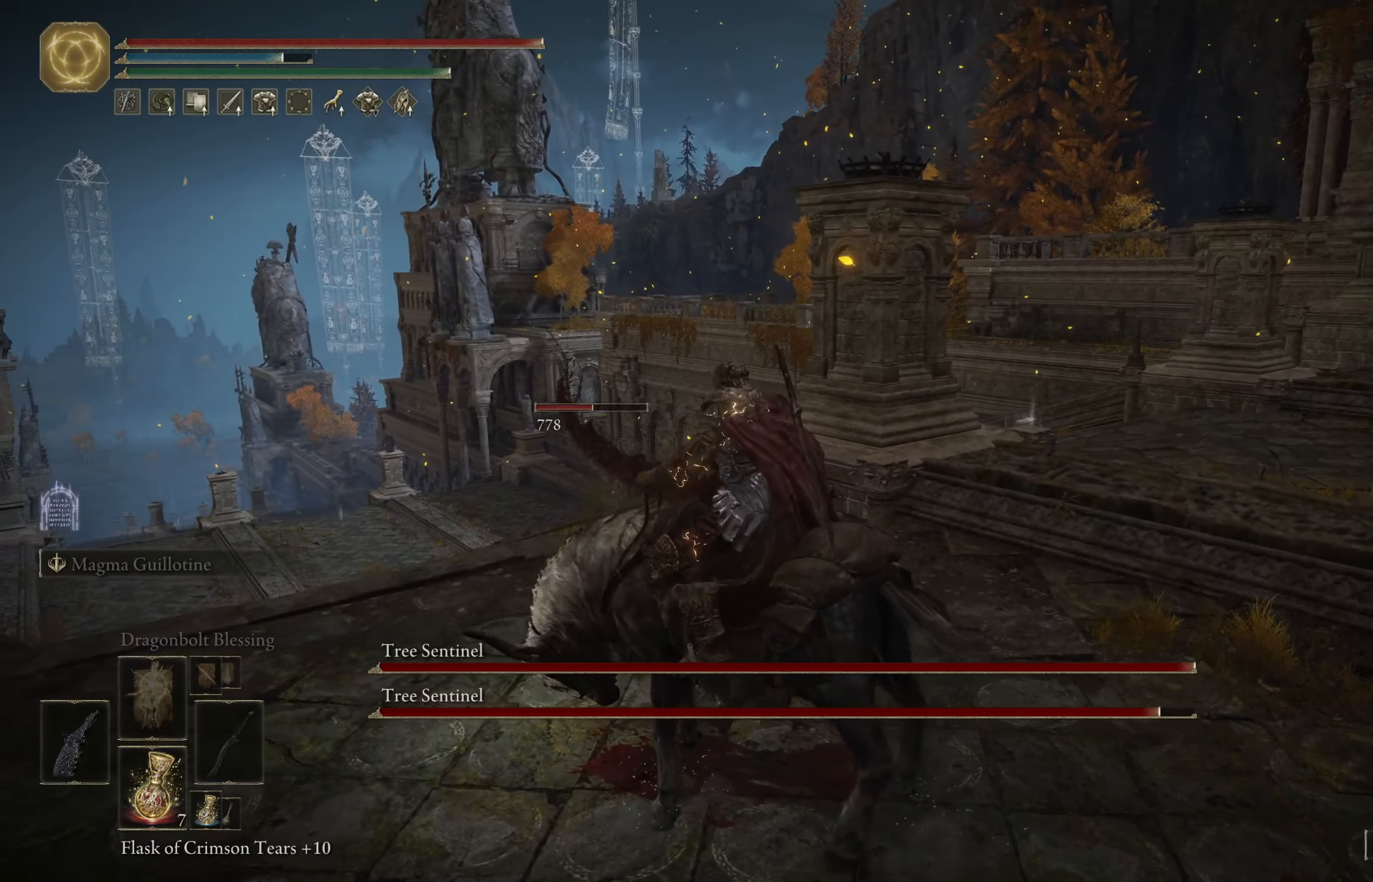
{"buttons": ["B"], "left_stick": "up", "right_stick": "center", "events": [[50, "B", "down"], [134, "B", "up"], [150, "left_stick", "up"], [200, "B", "down"], [300, "B", "up"], [367, "B", "down"], [467, "B", "up"], [500, "B", "down"]]}
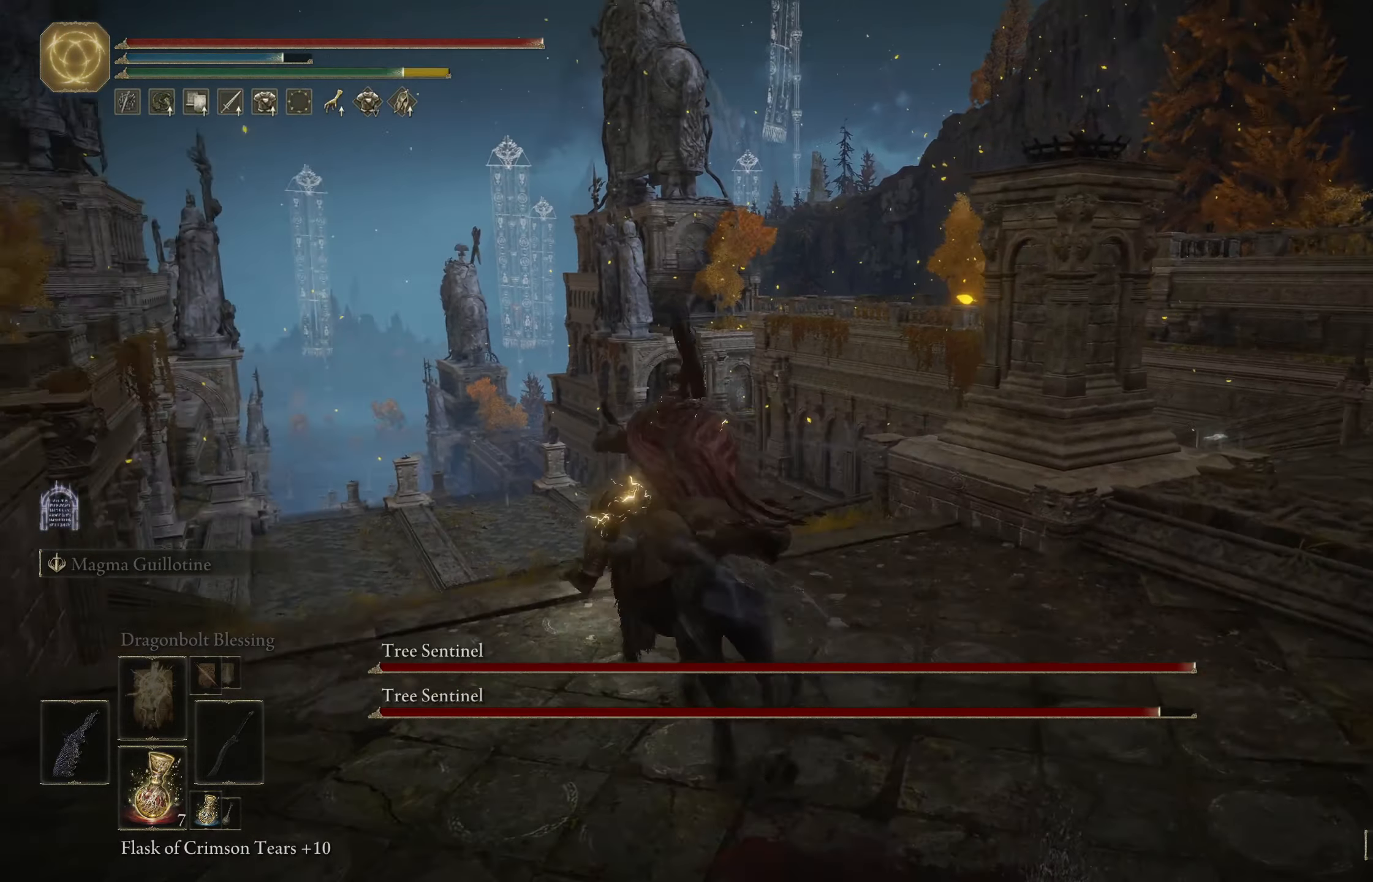
{"buttons": ["B"], "left_stick": "up", "right_stick": "right", "events": [[167, "right_stick", "down-right"], [417, "right_stick", "right"]]}
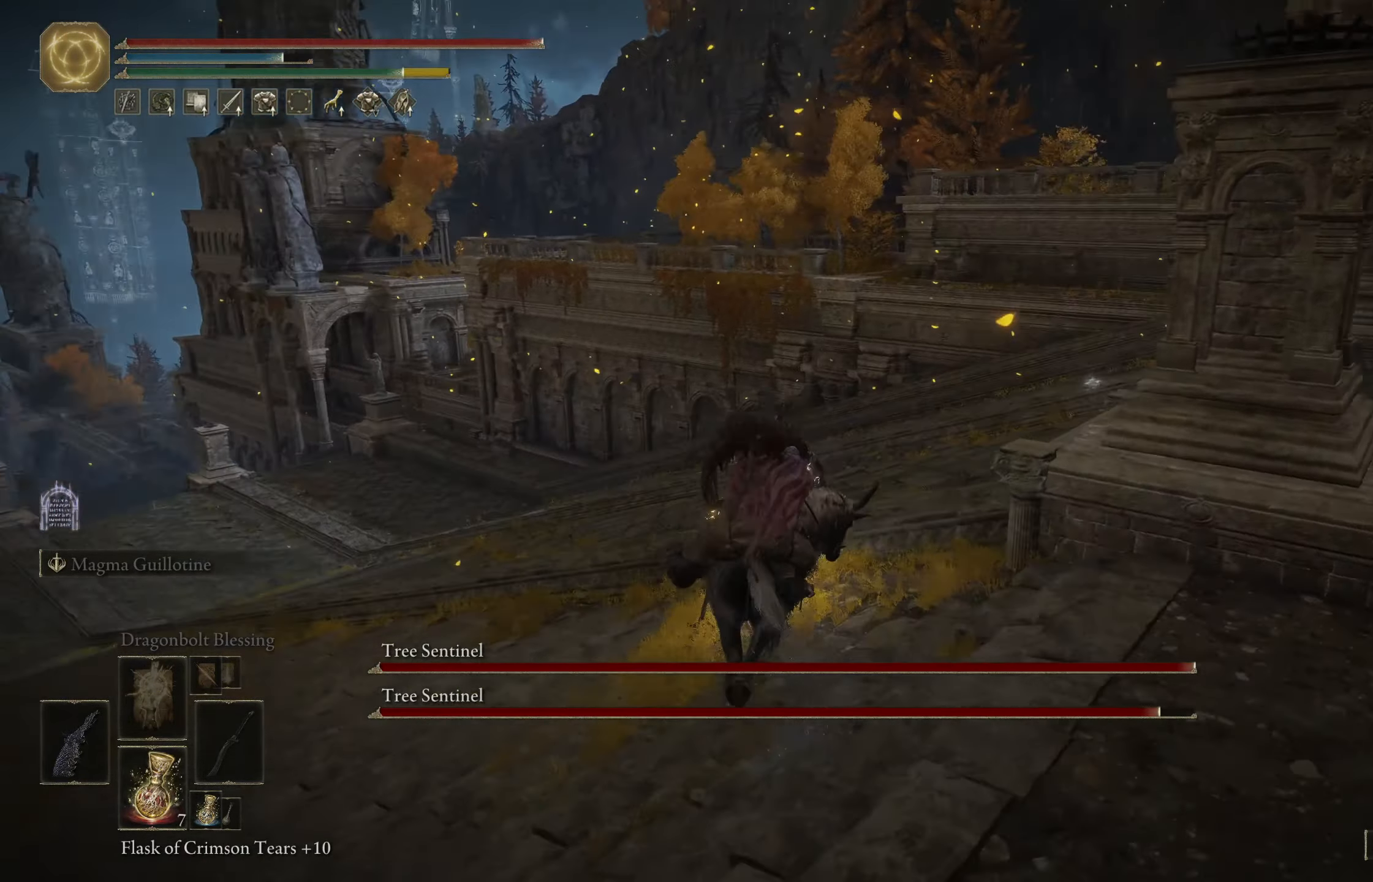
{"buttons": ["B"], "left_stick": "up", "right_stick": "right", "events": []}
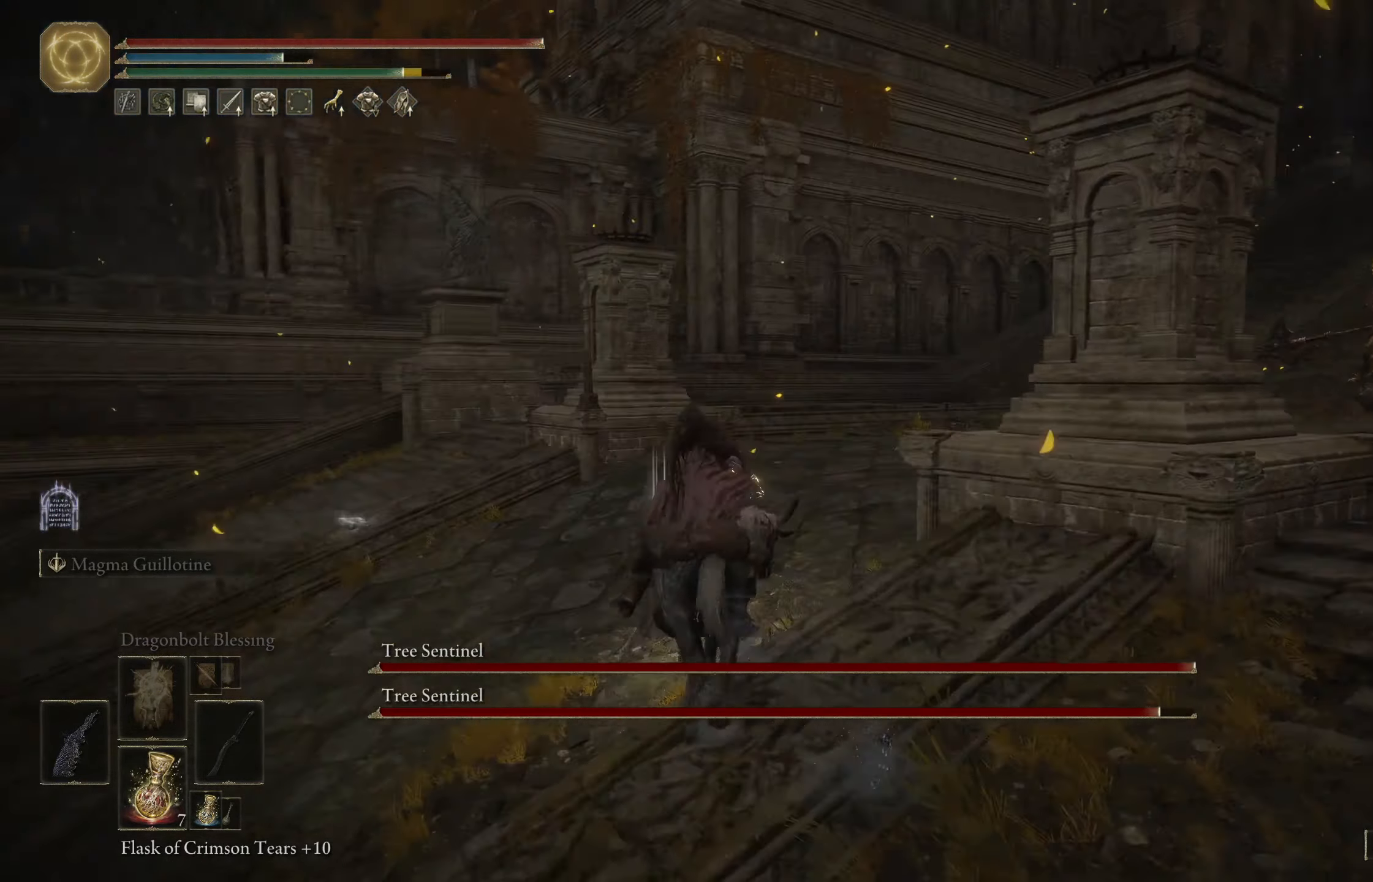
{"buttons": ["B"], "left_stick": "up", "right_stick": "down-right", "events": [[150, "right_stick", "down-right"]]}
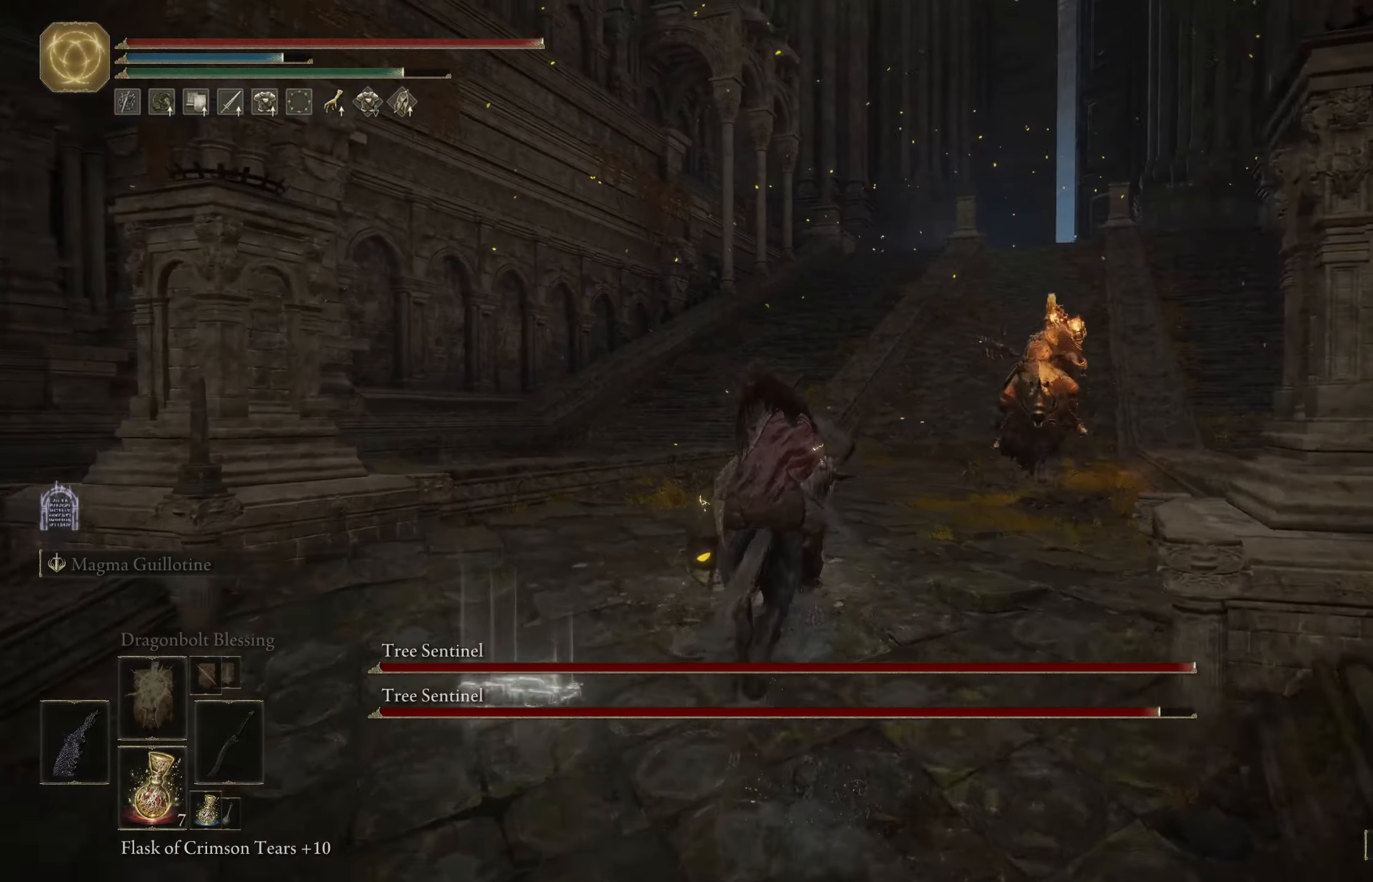
{"buttons": ["B"], "left_stick": "up", "right_stick": "down-right", "events": [[333, "R1", "down"], [350, "right_stick", "right"], [433, "R1", "up"], [466, "right_stick", "down-right"]]}
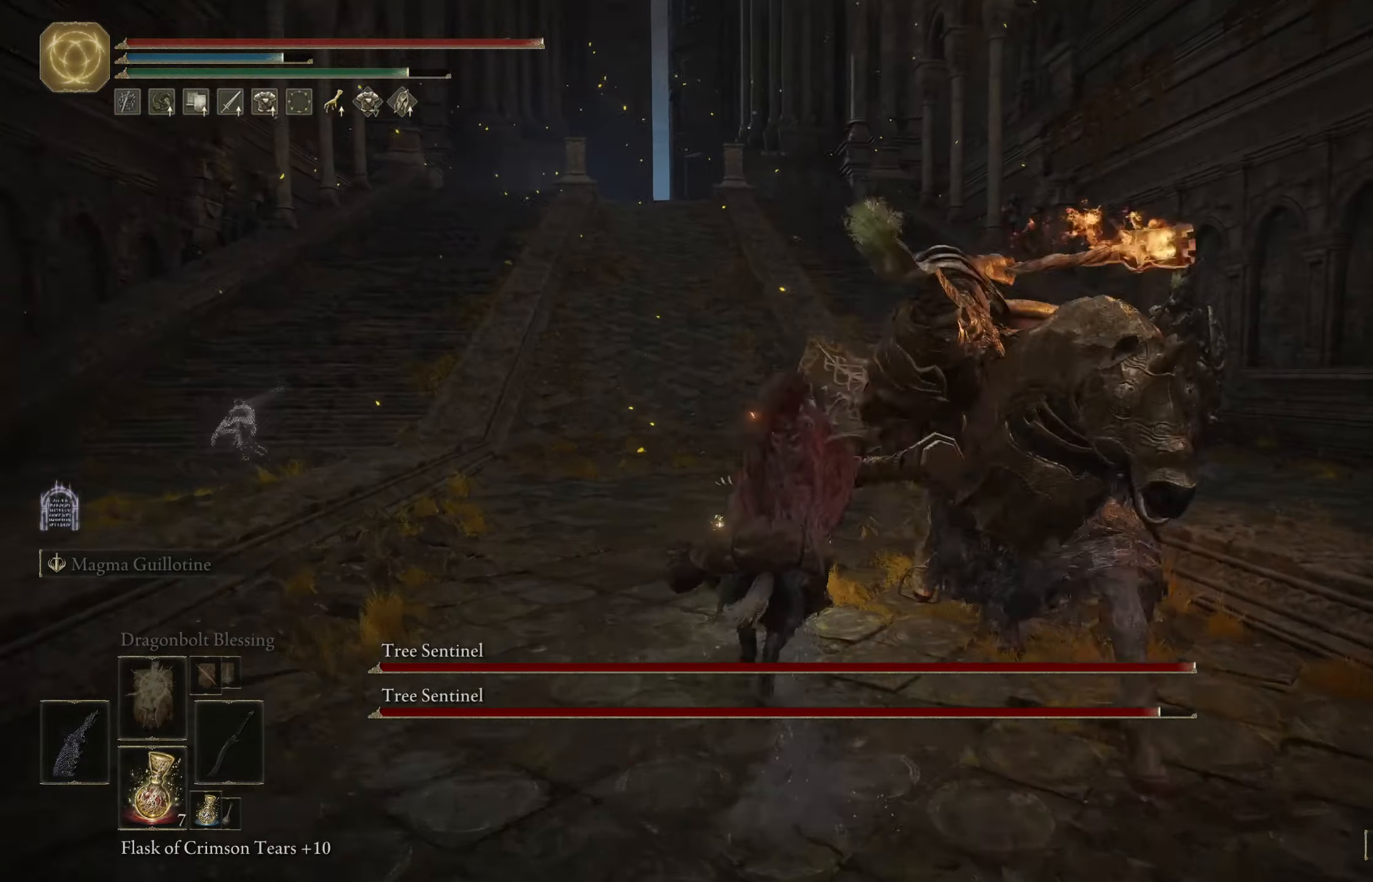
{"buttons": [], "left_stick": "up-left", "right_stick": "center", "events": [[300, "left_stick", "up-left"], [300, "right_stick", "center"], [466, "B", "up"]]}
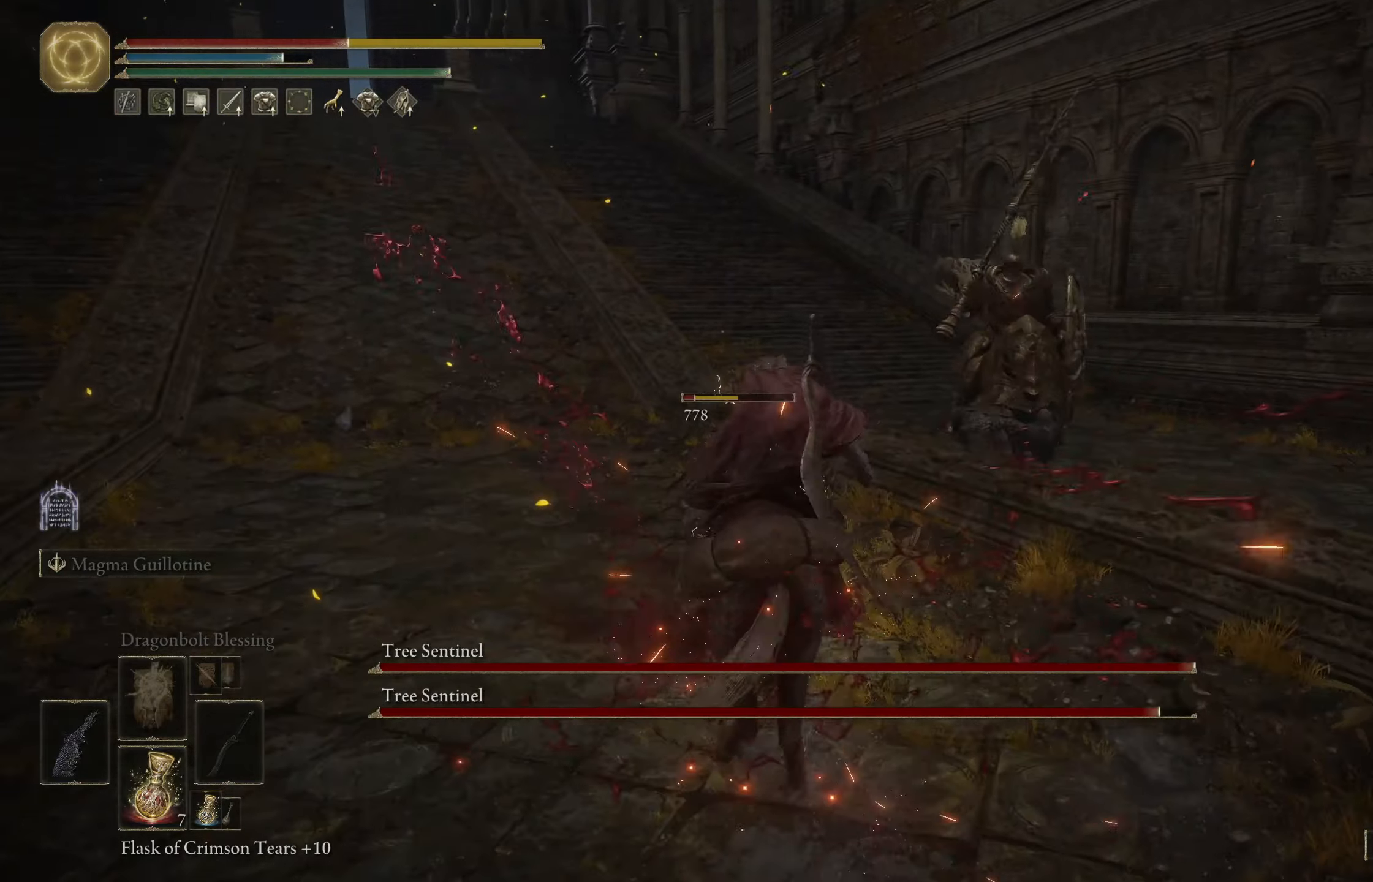
{"buttons": ["B"], "left_stick": "up-left", "right_stick": "right", "events": [[100, "B", "down"], [200, "B", "up"], [283, "B", "down"], [366, "B", "up"], [383, "right_stick", "right"], [450, "B", "down"]]}
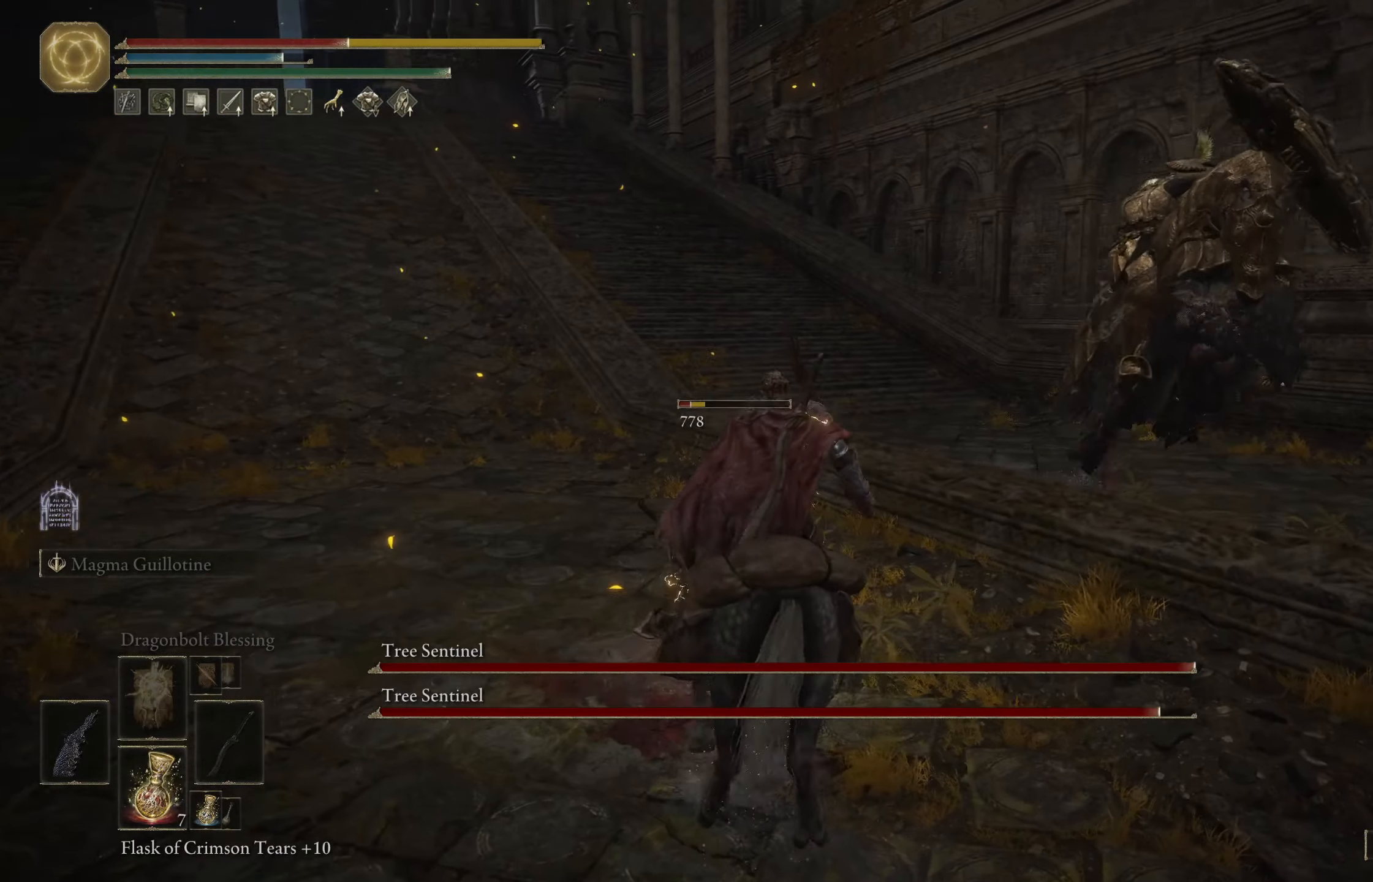
{"buttons": ["B"], "left_stick": "up-left", "right_stick": "center", "events": [[33, "B", "up"], [116, "B", "down"], [183, "right_stick", "center"], [216, "B", "up"], [283, "B", "down"], [366, "B", "up"], [450, "B", "down"]]}
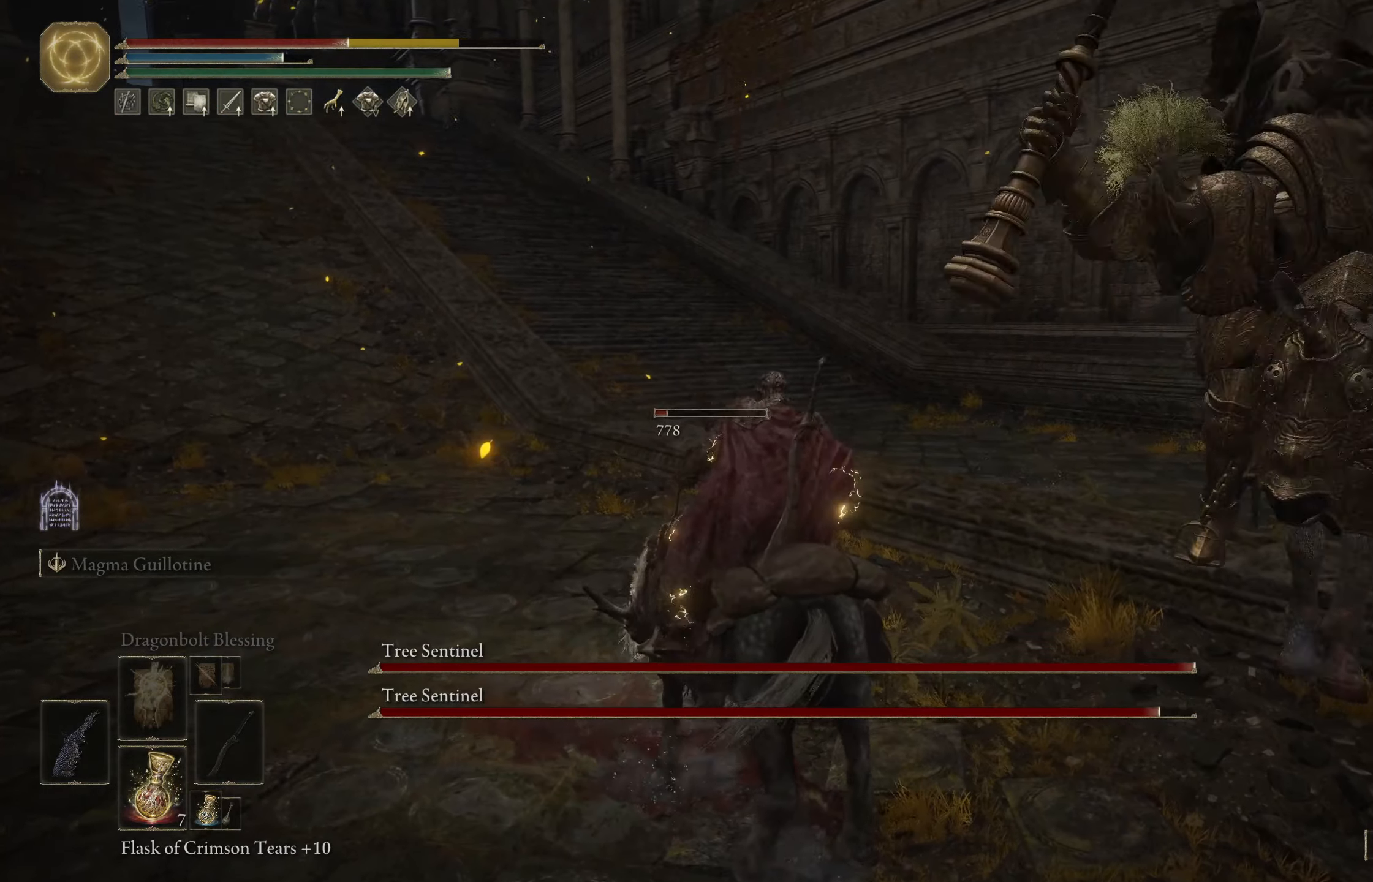
{"buttons": ["B"], "left_stick": "up", "right_stick": "right", "events": [[33, "B", "up"], [33, "left_stick", "up"], [100, "B", "down"], [233, "right_stick", "down-right"], [283, "right_stick", "right"], [333, "B", "up"], [416, "B", "down"]]}
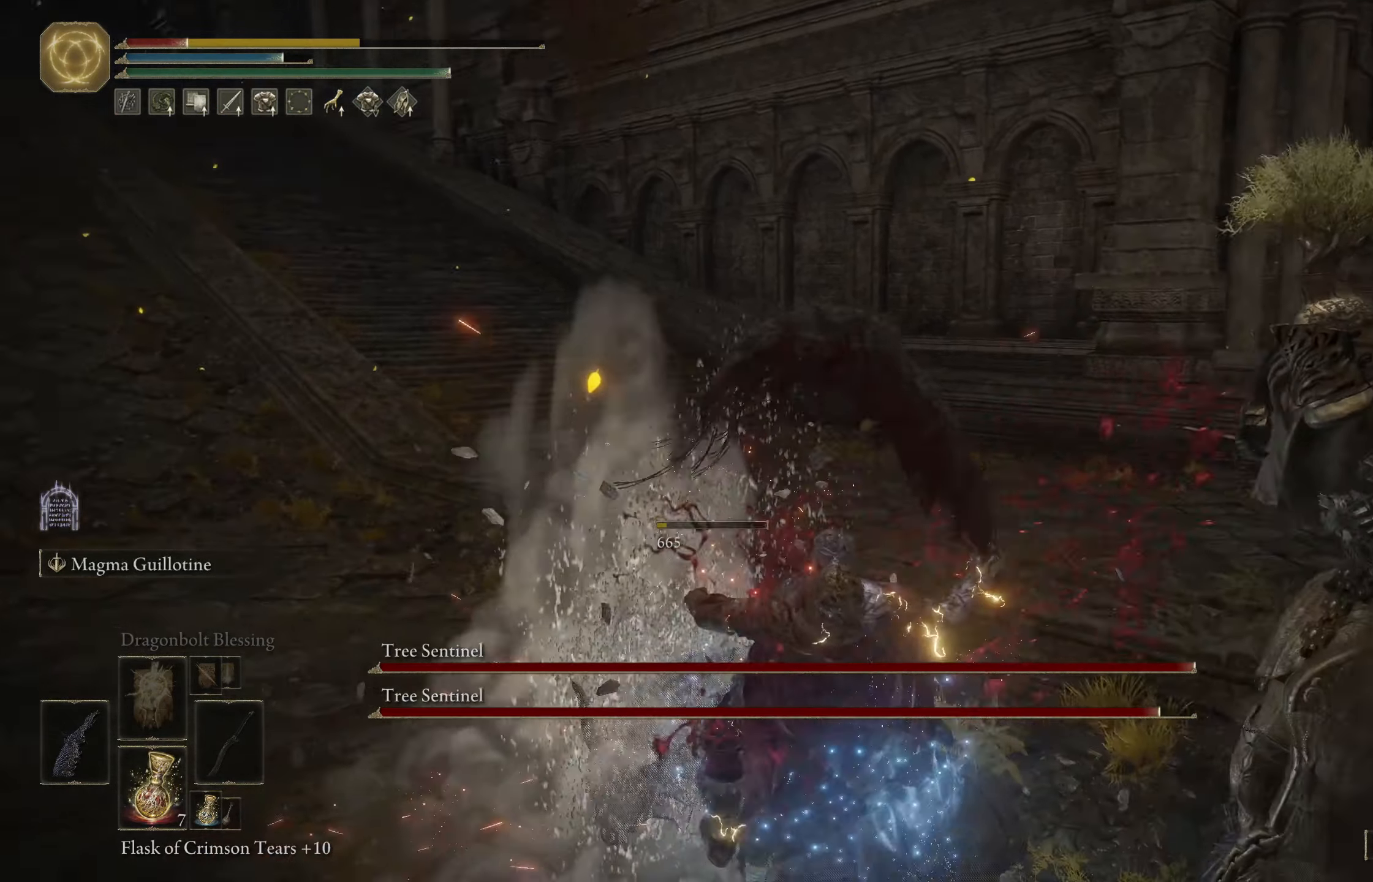
{"buttons": ["B"], "left_stick": "right", "right_stick": "right", "events": [[16, "B", "up"], [116, "B", "down"], [200, "B", "up"], [333, "B", "down"], [383, "B", "up"], [416, "left_stick", "right"], [483, "B", "down"]]}
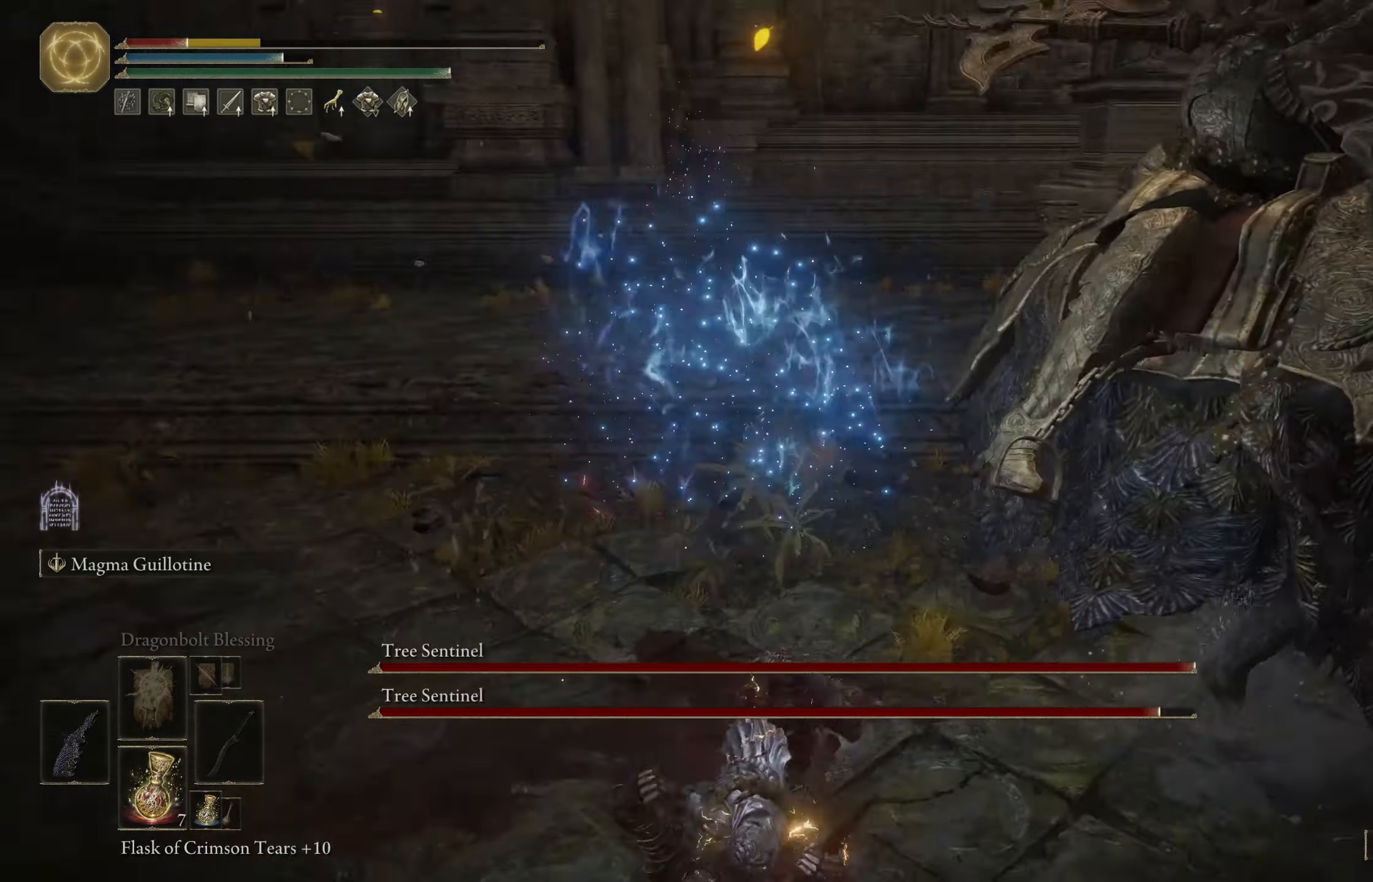
{"buttons": ["B"], "left_stick": "up", "right_stick": "center", "events": [[66, "B", "up"], [166, "B", "down"], [166, "left_stick", "up-right"], [233, "B", "up"], [266, "right_stick", "center"], [333, "B", "down"], [333, "left_stick", "up"], [400, "B", "up"], [483, "B", "down"]]}
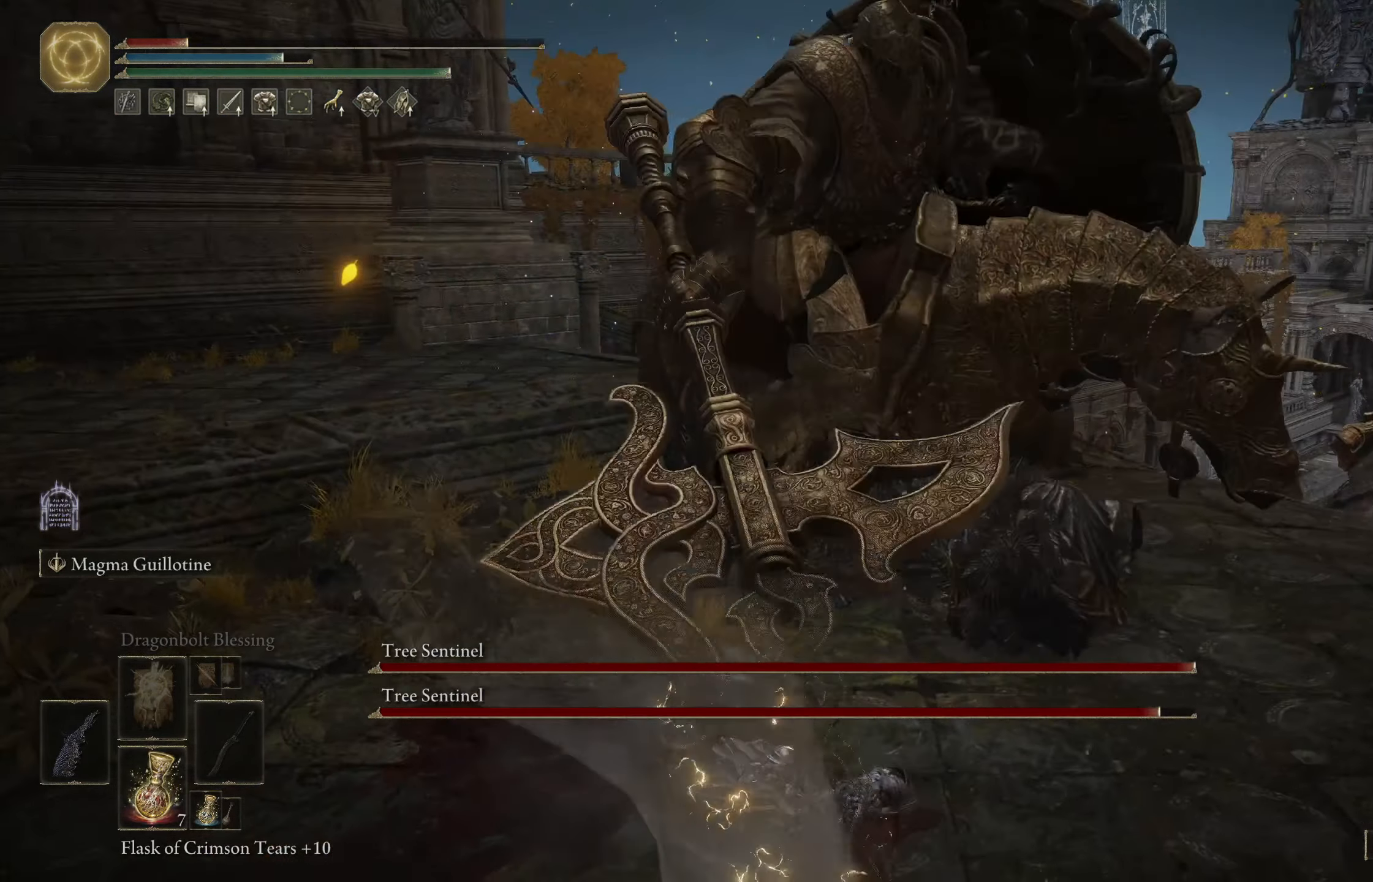
{"buttons": [], "left_stick": "down-right", "right_stick": "center", "events": [[83, "B", "up"], [83, "right_stick", "right"], [150, "B", "down"], [250, "B", "up"], [283, "left_stick", "right"], [283, "right_stick", "center"], [350, "B", "down"], [433, "B", "up"], [433, "left_stick", "down-right"]]}
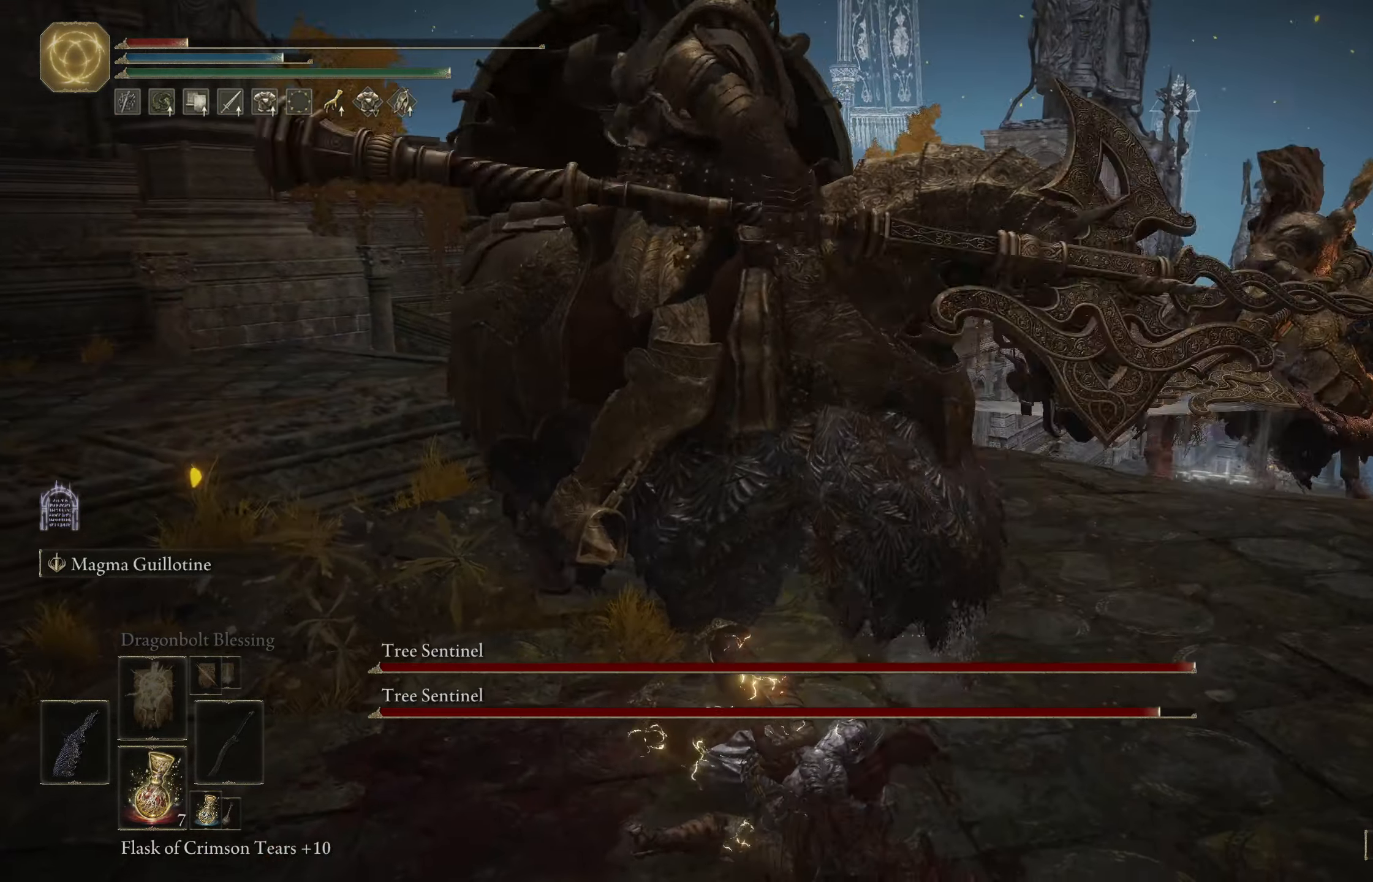
{"buttons": [], "left_stick": "down-right", "right_stick": "center", "events": [[33, "B", "down"], [116, "B", "up"], [233, "B", "down"], [300, "B", "up"]]}
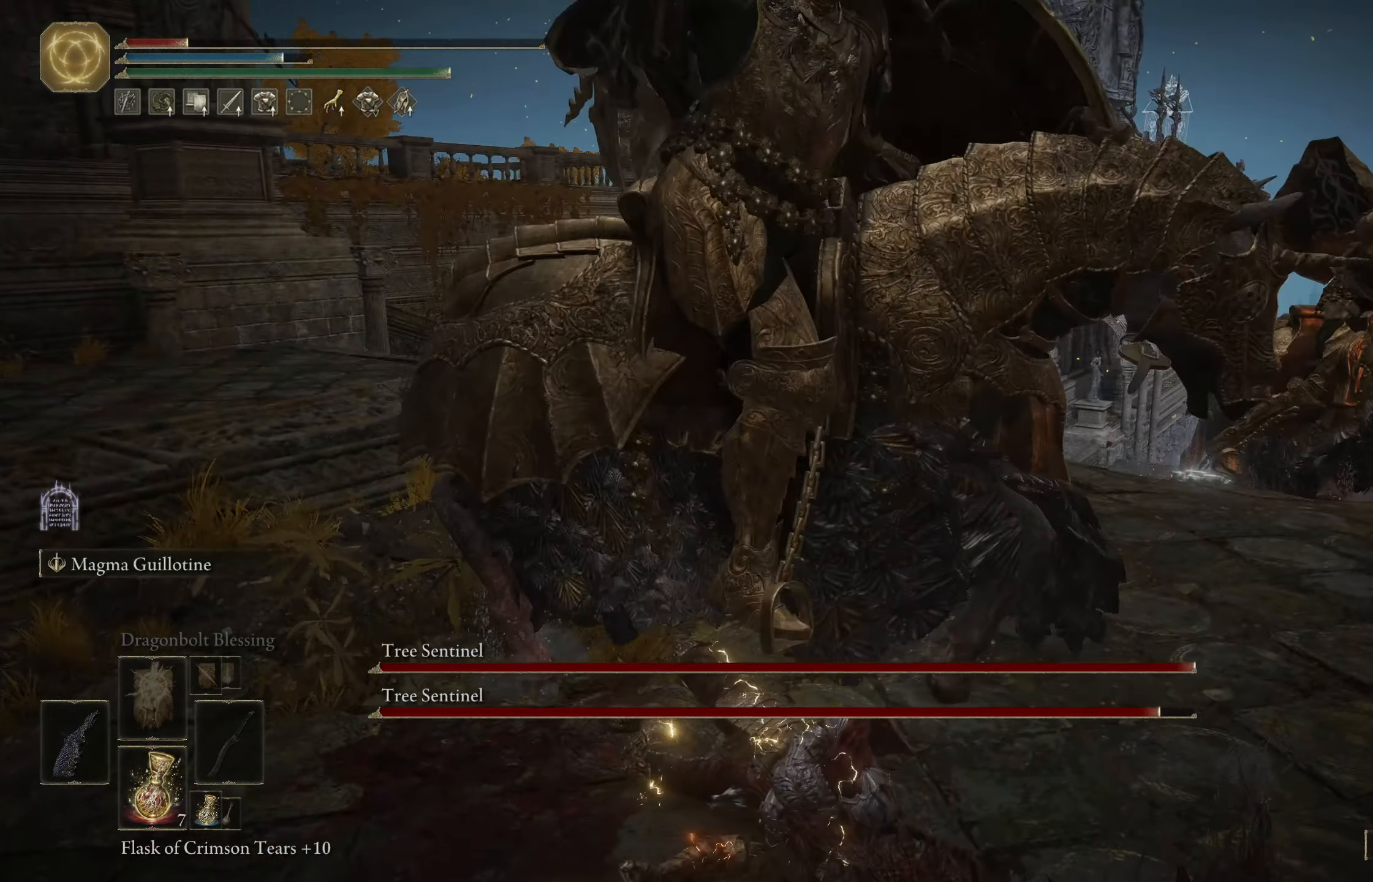
{"buttons": ["B"], "left_stick": "down-left", "right_stick": "center", "events": [[50, "B", "down"], [100, "left_stick", "down"], [166, "B", "up"], [250, "B", "down"], [250, "left_stick", "left"], [350, "B", "up"], [417, "B", "down"], [450, "left_stick", "down-left"]]}
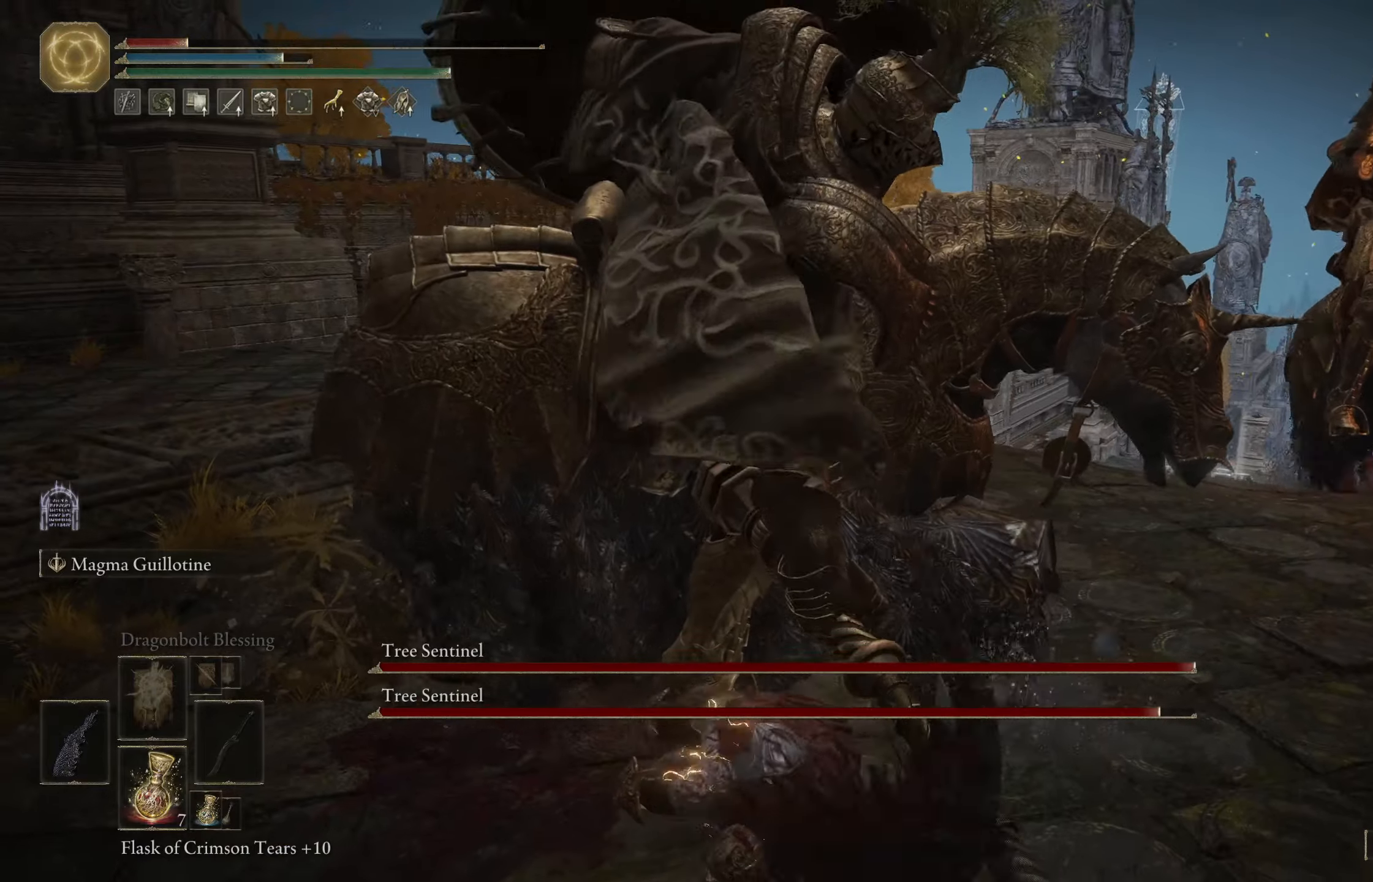
{"buttons": [], "left_stick": "left", "right_stick": "center", "events": [[17, "B", "up"], [83, "B", "down"], [183, "B", "up"], [317, "left_stick", "left"], [333, "B", "down"], [433, "B", "up"]]}
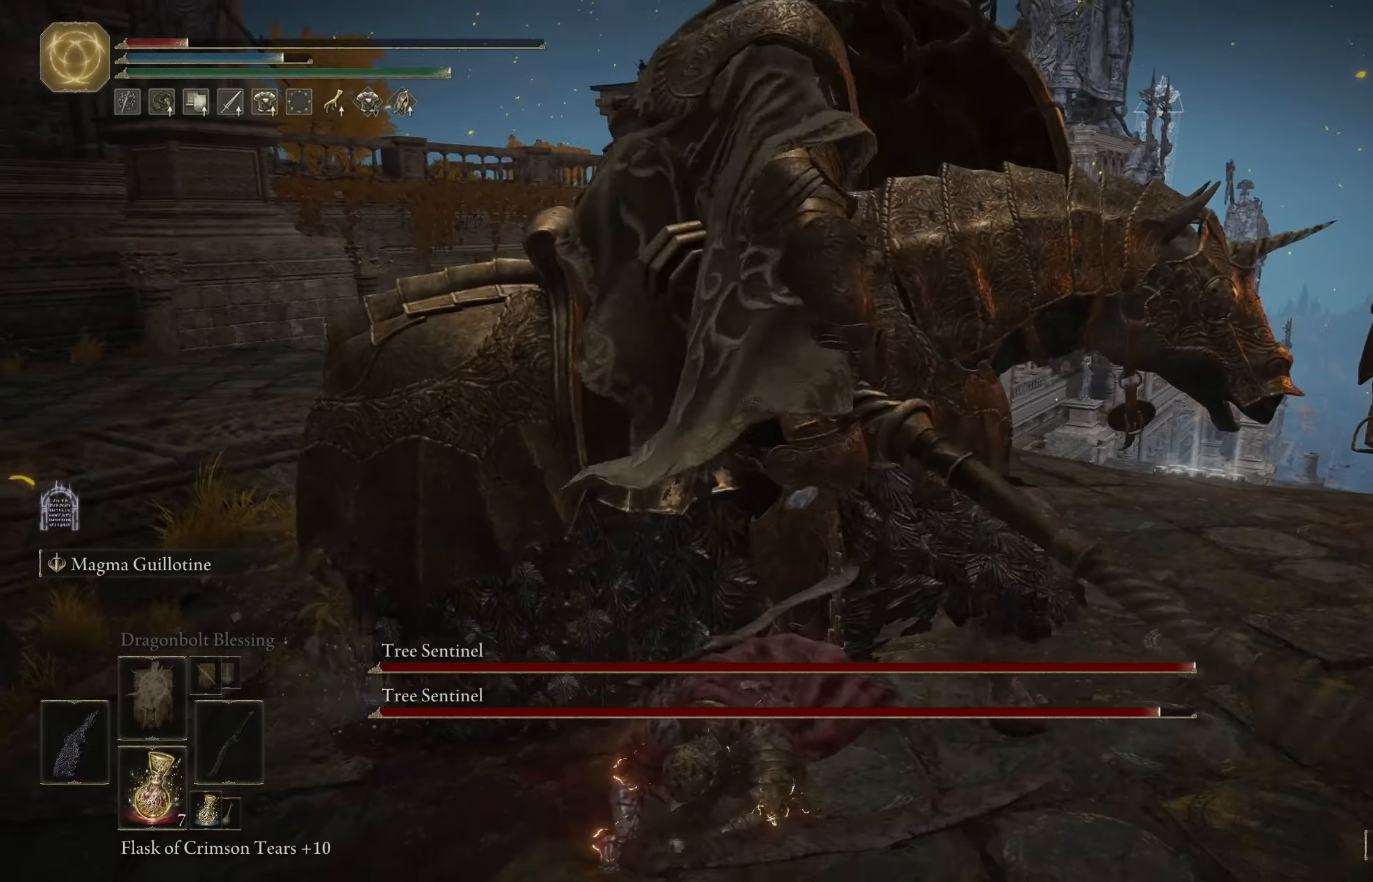
{"buttons": [], "left_stick": "down-left", "right_stick": "right", "events": [[33, "B", "down"], [133, "B", "up"], [217, "B", "down"], [233, "right_stick", "right"], [300, "B", "up"], [383, "B", "down"], [450, "left_stick", "down-left"], [467, "B", "up"]]}
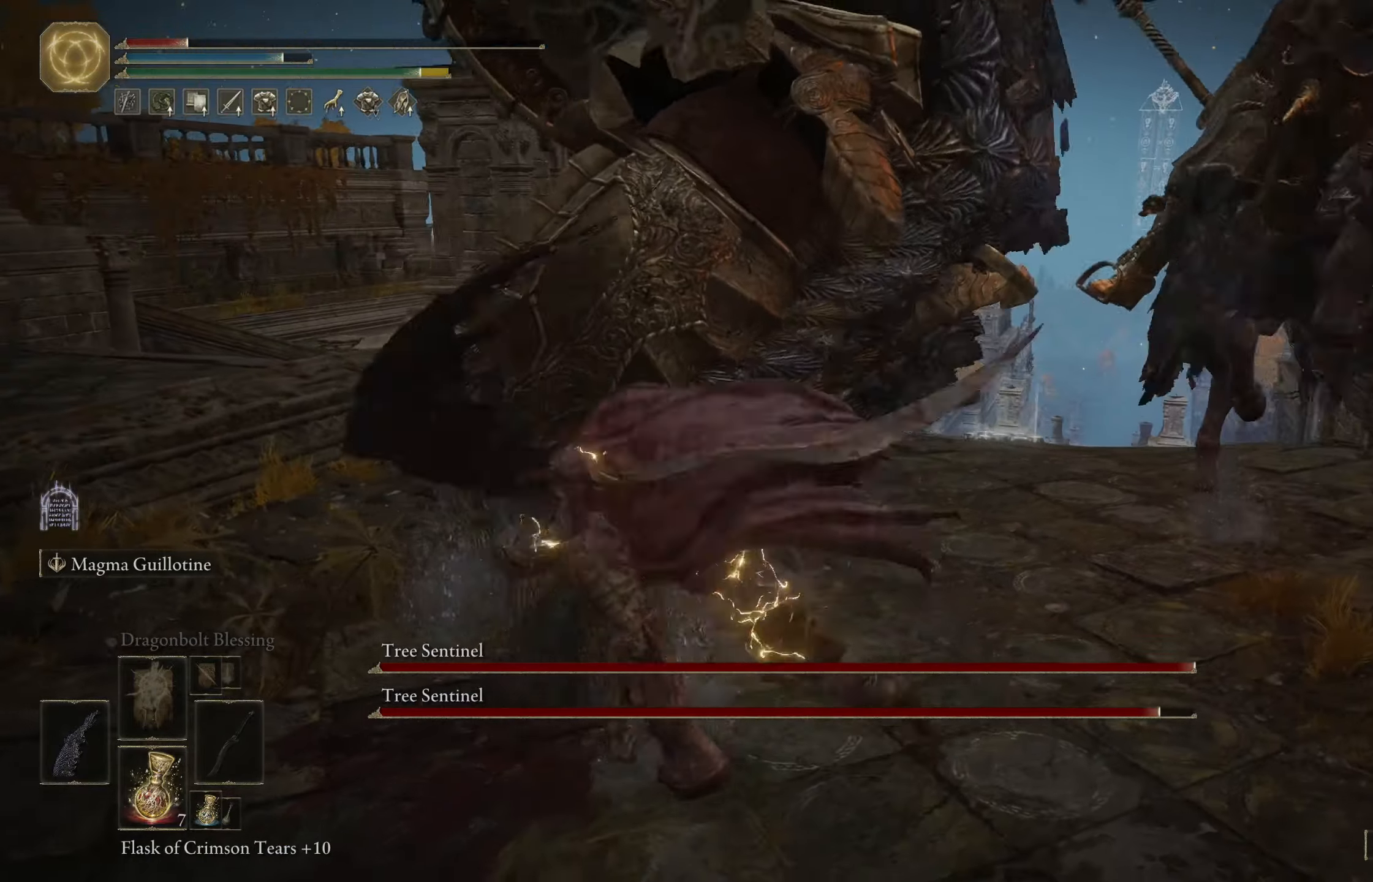
{"buttons": [], "left_stick": "left", "right_stick": "right", "events": [[17, "right_stick", "center"], [50, "B", "down"], [133, "B", "up"], [217, "B", "down"], [283, "right_stick", "right"], [300, "B", "up"], [367, "B", "down"], [450, "B", "up"], [500, "left_stick", "left"]]}
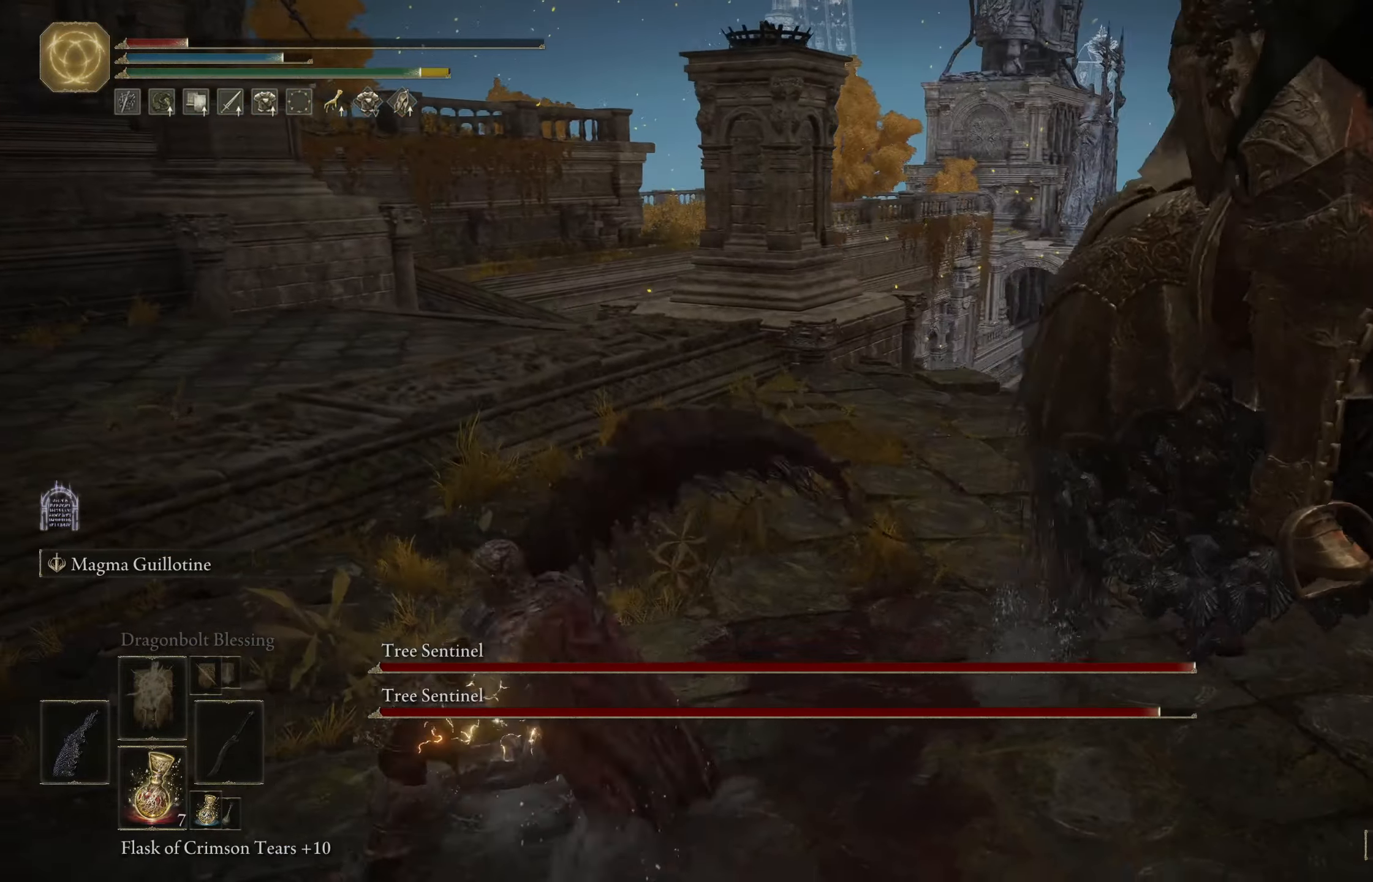
{"buttons": [], "left_stick": "left", "right_stick": "right", "events": [[33, "B", "down"], [117, "B", "up"], [217, "B", "down"], [267, "B", "up"]]}
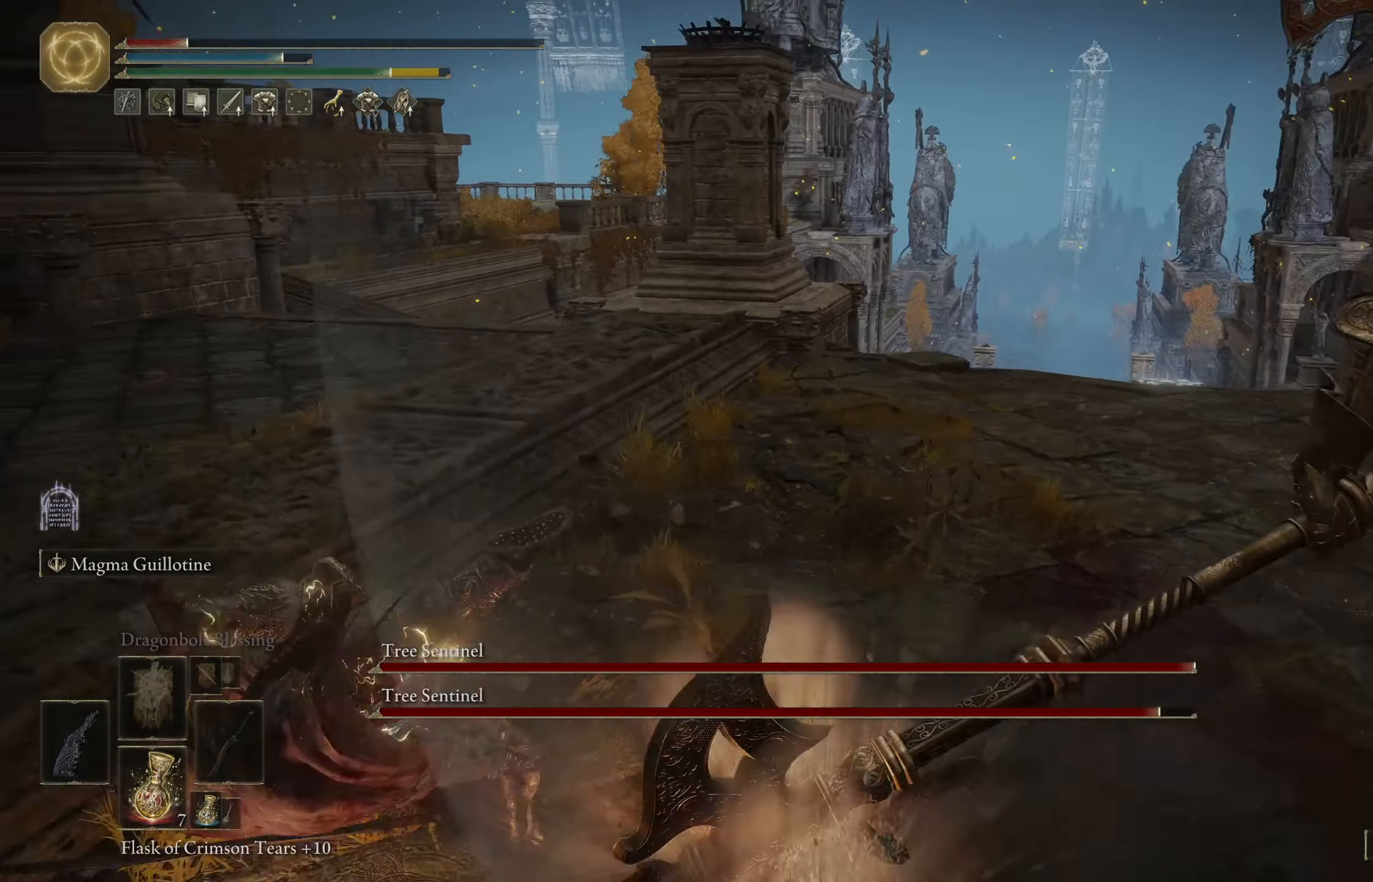
{"buttons": [], "left_stick": "left", "right_stick": "center", "events": [[33, "right_stick", "center"], [300, "X", "down"], [400, "X", "up"]]}
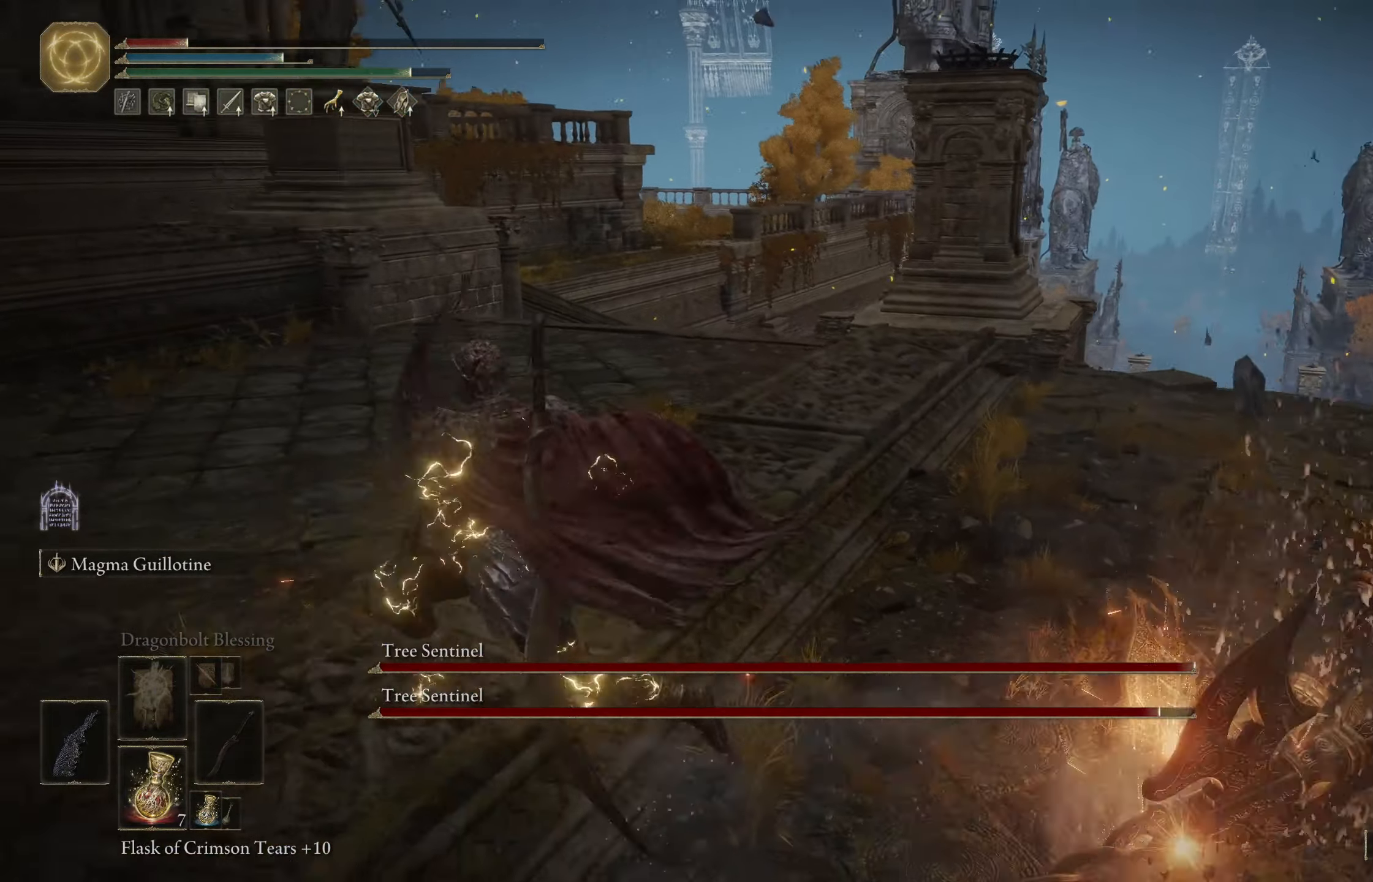
{"buttons": [], "left_stick": "left", "right_stick": "right", "events": [[233, "right_stick", "right"]]}
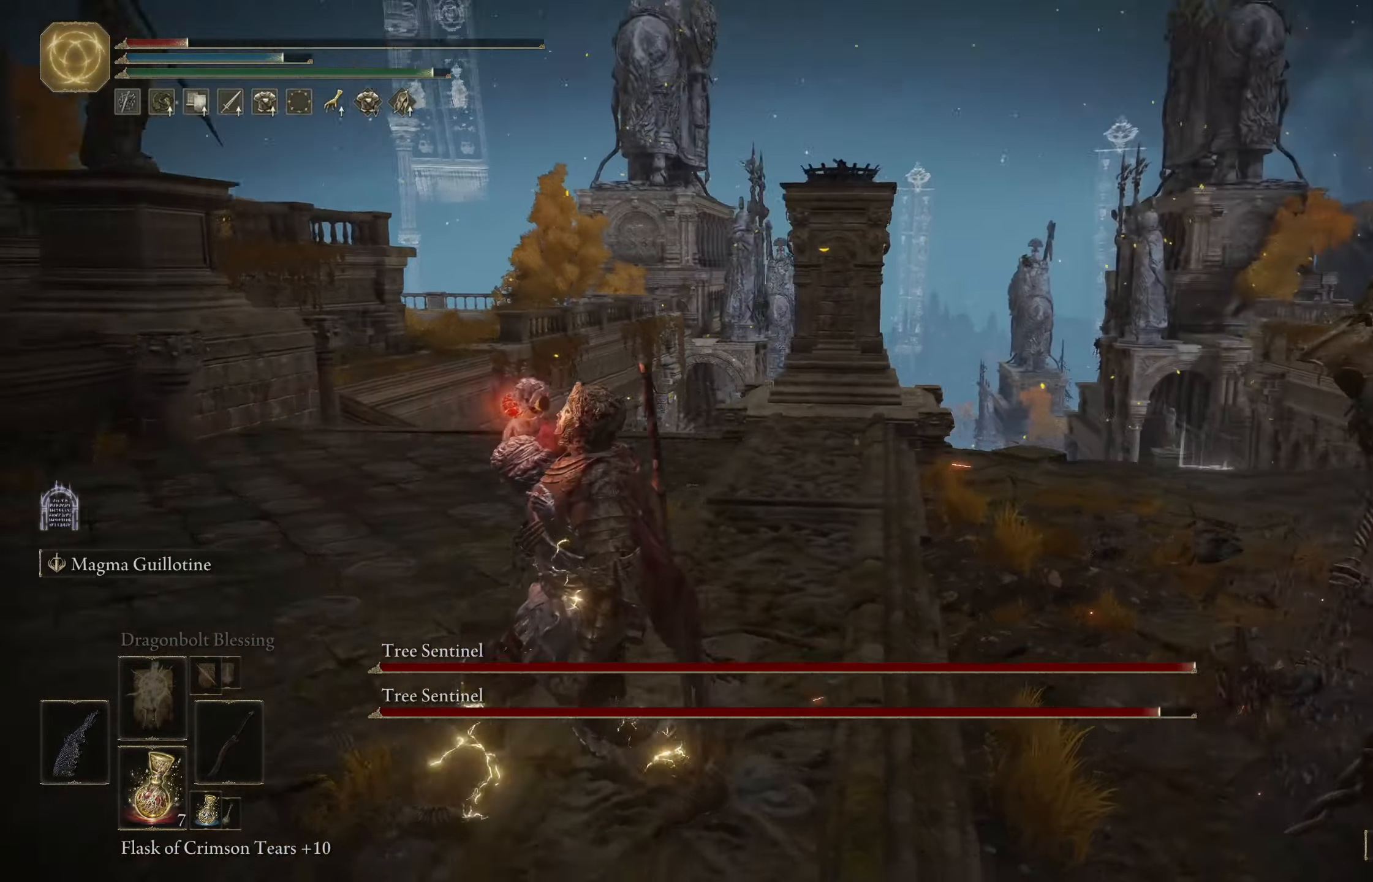
{"buttons": [], "left_stick": "up", "right_stick": "right", "events": [[133, "right_stick", "center"], [200, "right_stick", "right"], [267, "left_stick", "up-left"], [417, "left_stick", "up"]]}
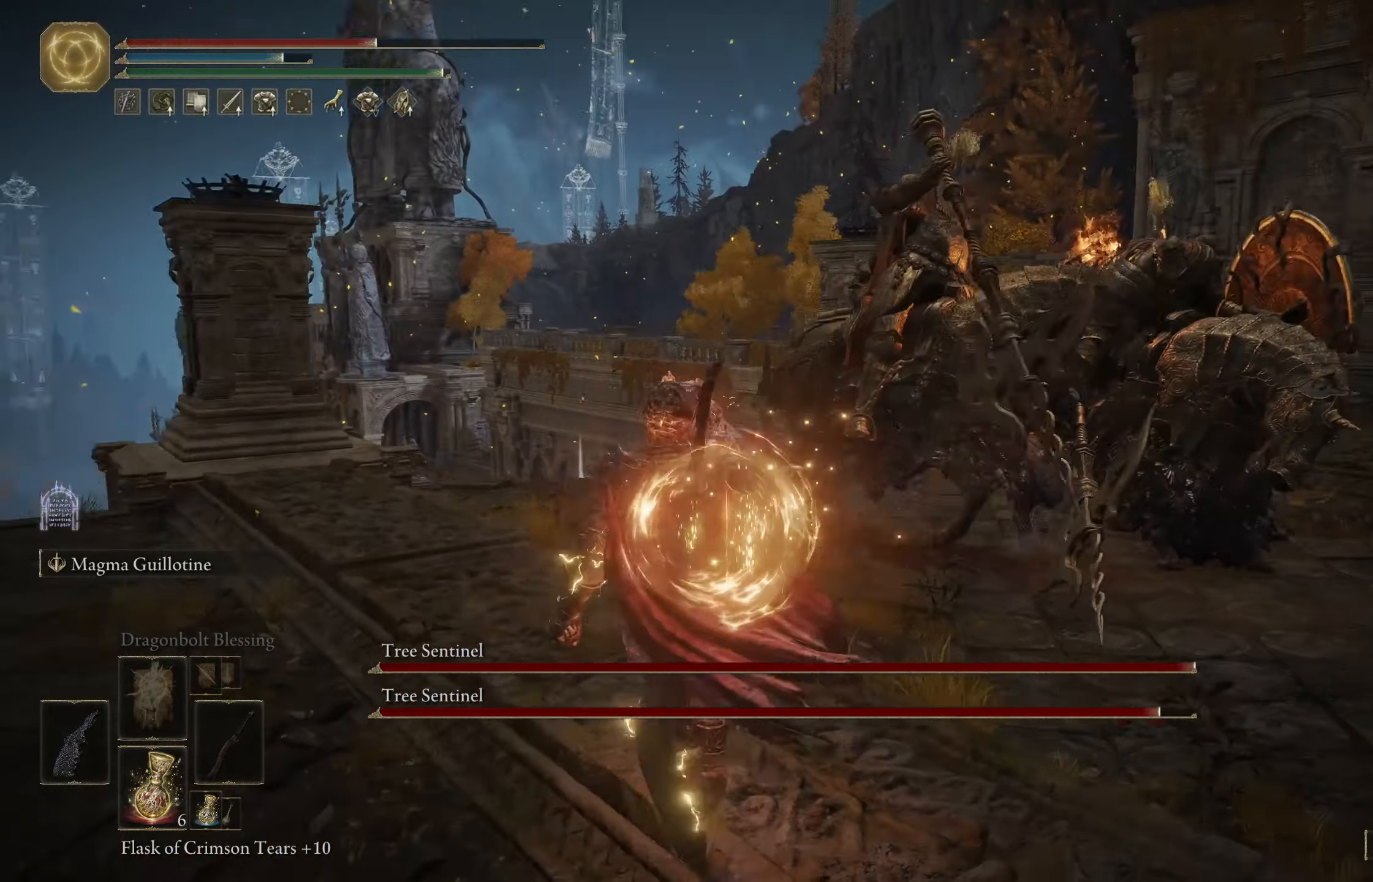
{"buttons": [], "left_stick": "up", "right_stick": "center", "events": [[100, "right_stick", "center"], [300, "right_stick", "right"], [433, "right_stick", "center"]]}
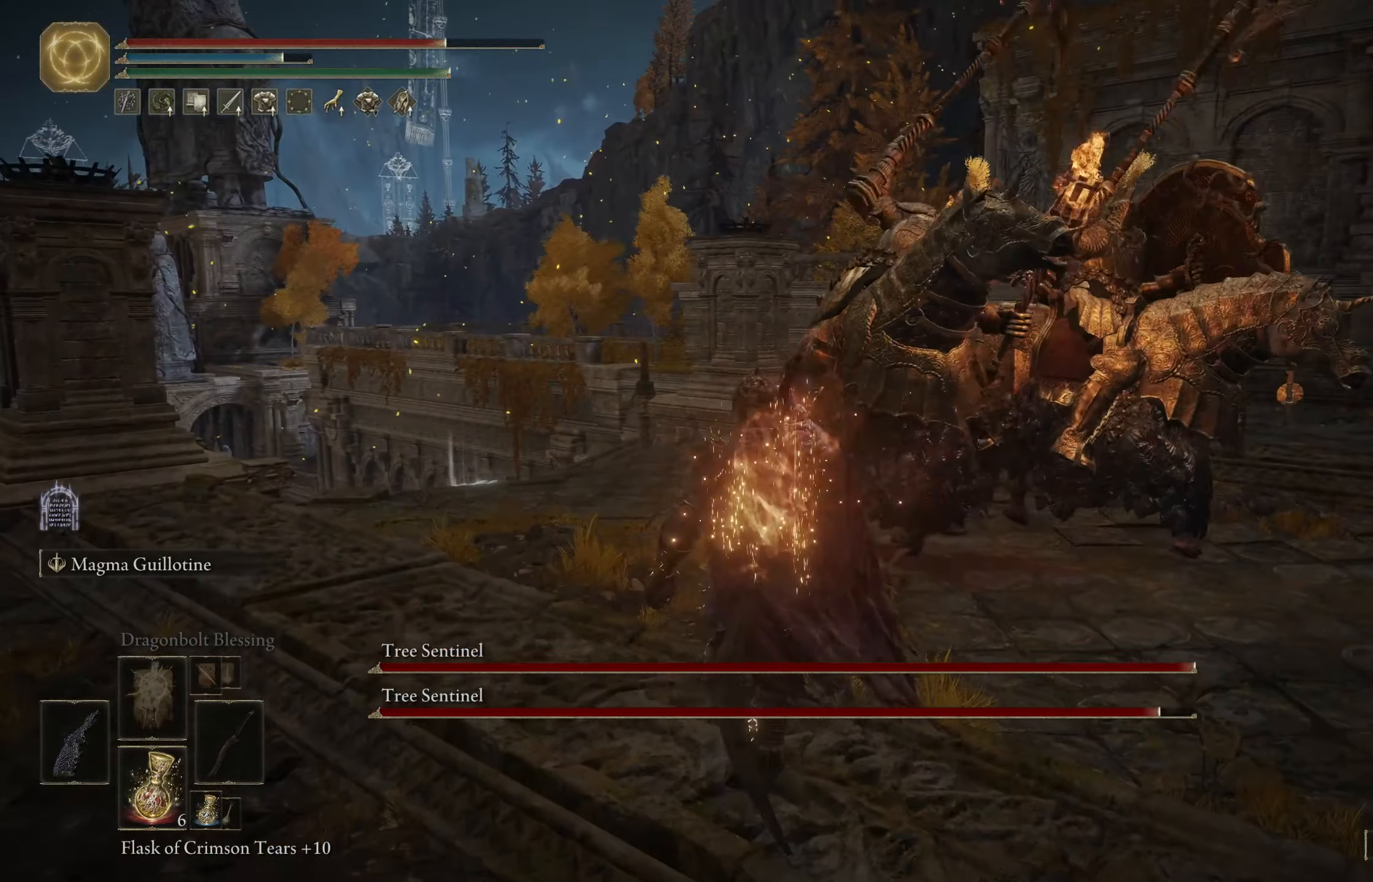
{"buttons": ["B"], "left_stick": "right", "right_stick": "down-right", "events": [[83, "A", "down"], [100, "left_stick", "up-right"], [217, "A", "up"], [217, "left_stick", "right"], [300, "B", "down"], [400, "B", "up"], [467, "right_stick", "down-right"], [483, "B", "down"]]}